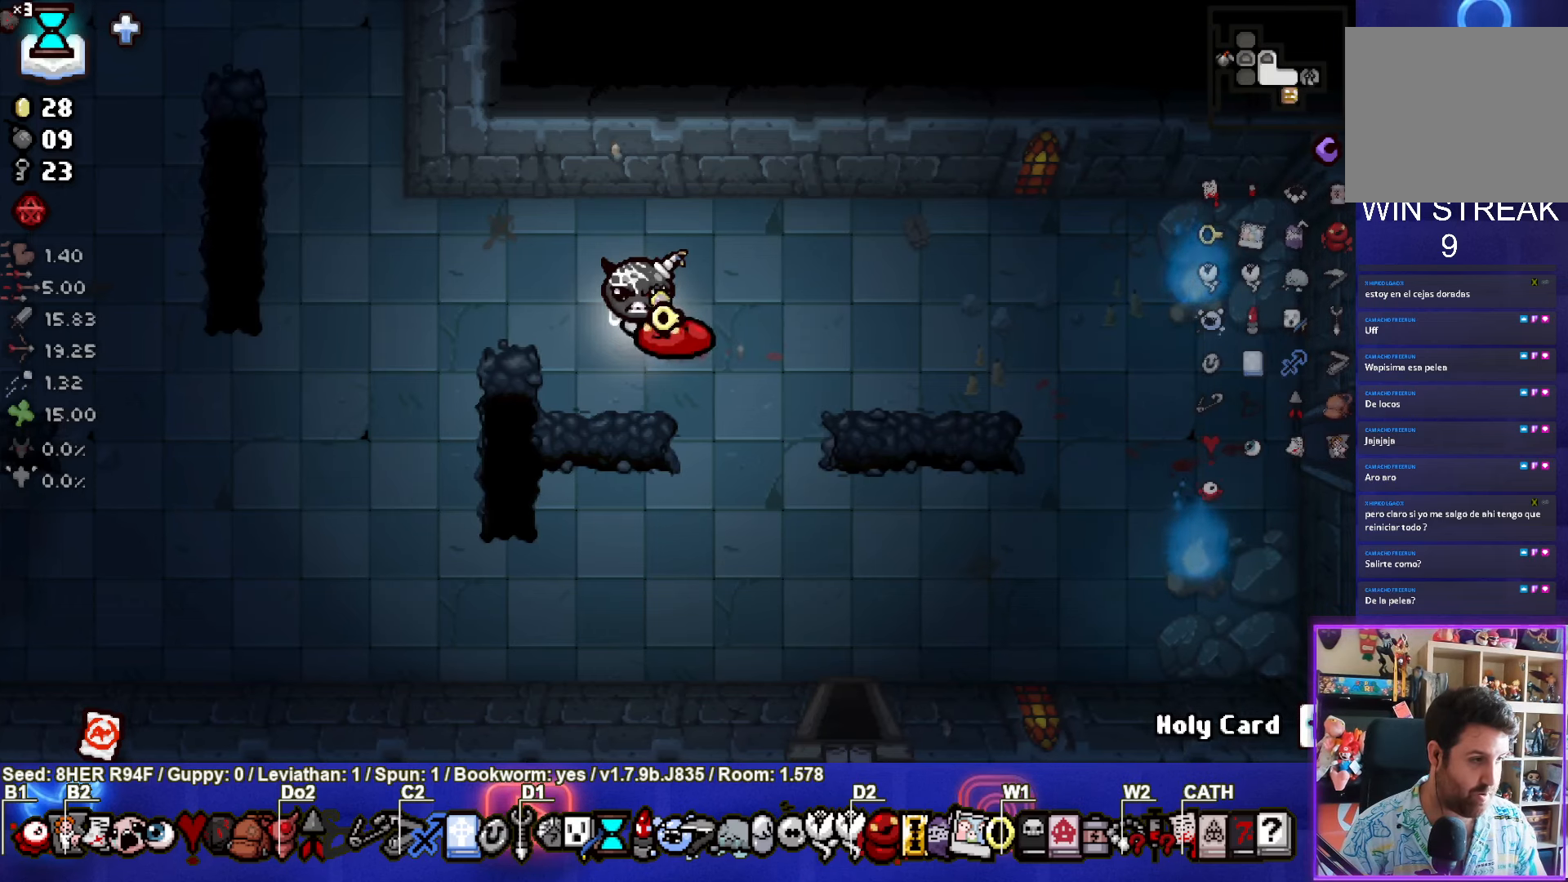
Gameplay with a controller (PlayStation layout); each line is a JSON object with the inputs held at the frame after it. "events" lists button and stick changes between this image and that frame as [ms after this image, input, new state], when the widget could be followed in between. Not read: right_stick.
{"buttons": [], "left_stick": "center", "events": []}
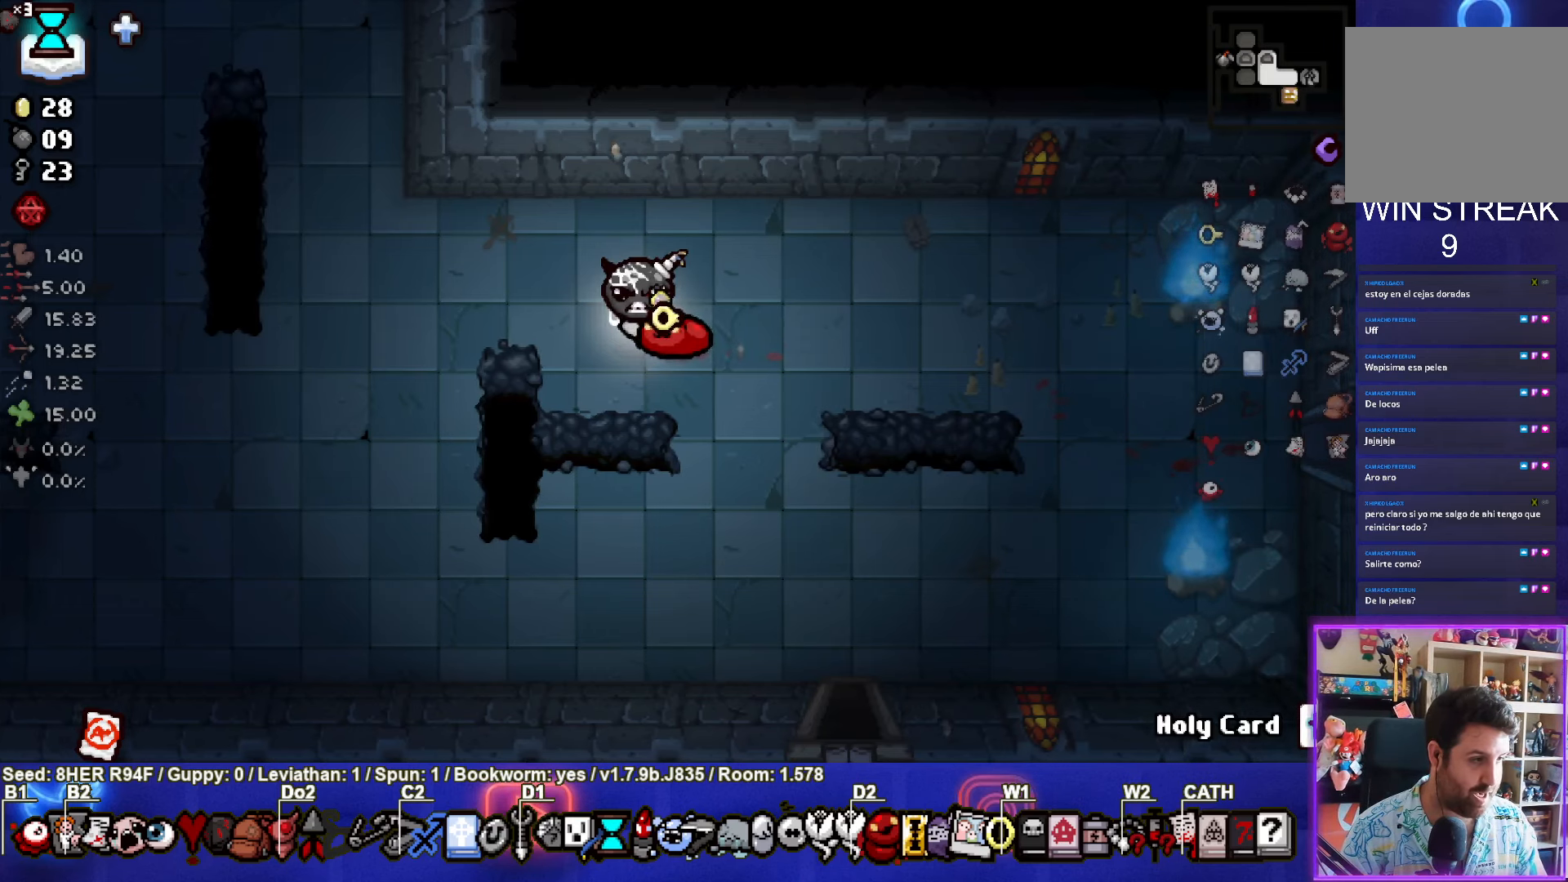
{"buttons": [], "left_stick": "center", "events": []}
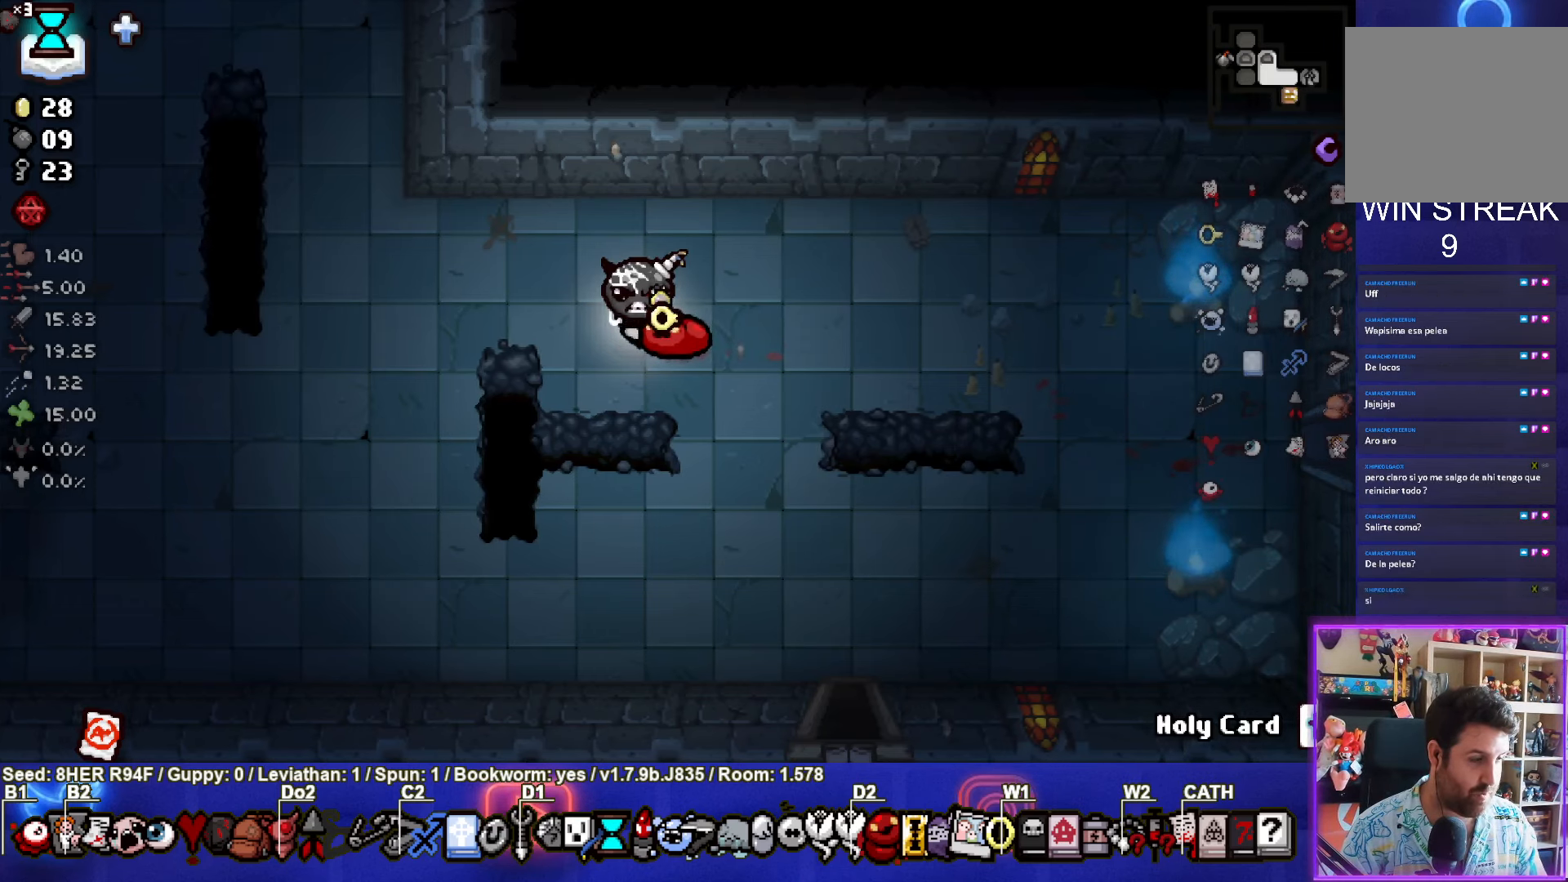
{"buttons": [], "left_stick": "center", "events": [[16, "left_stick", "left"], [216, "left_stick", "center"]]}
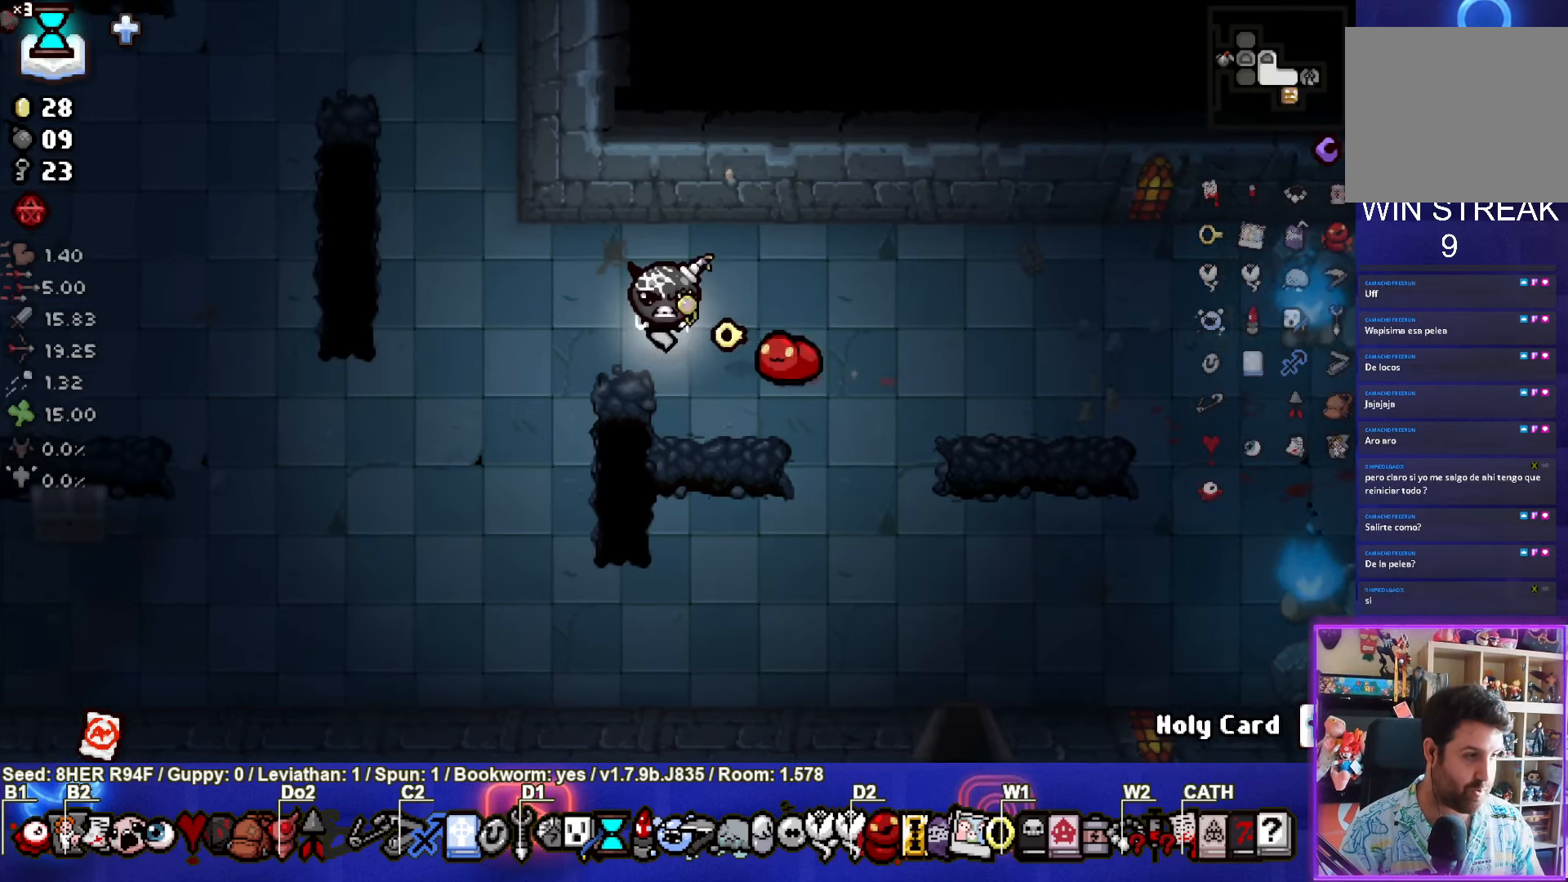
{"buttons": [], "left_stick": "center", "events": []}
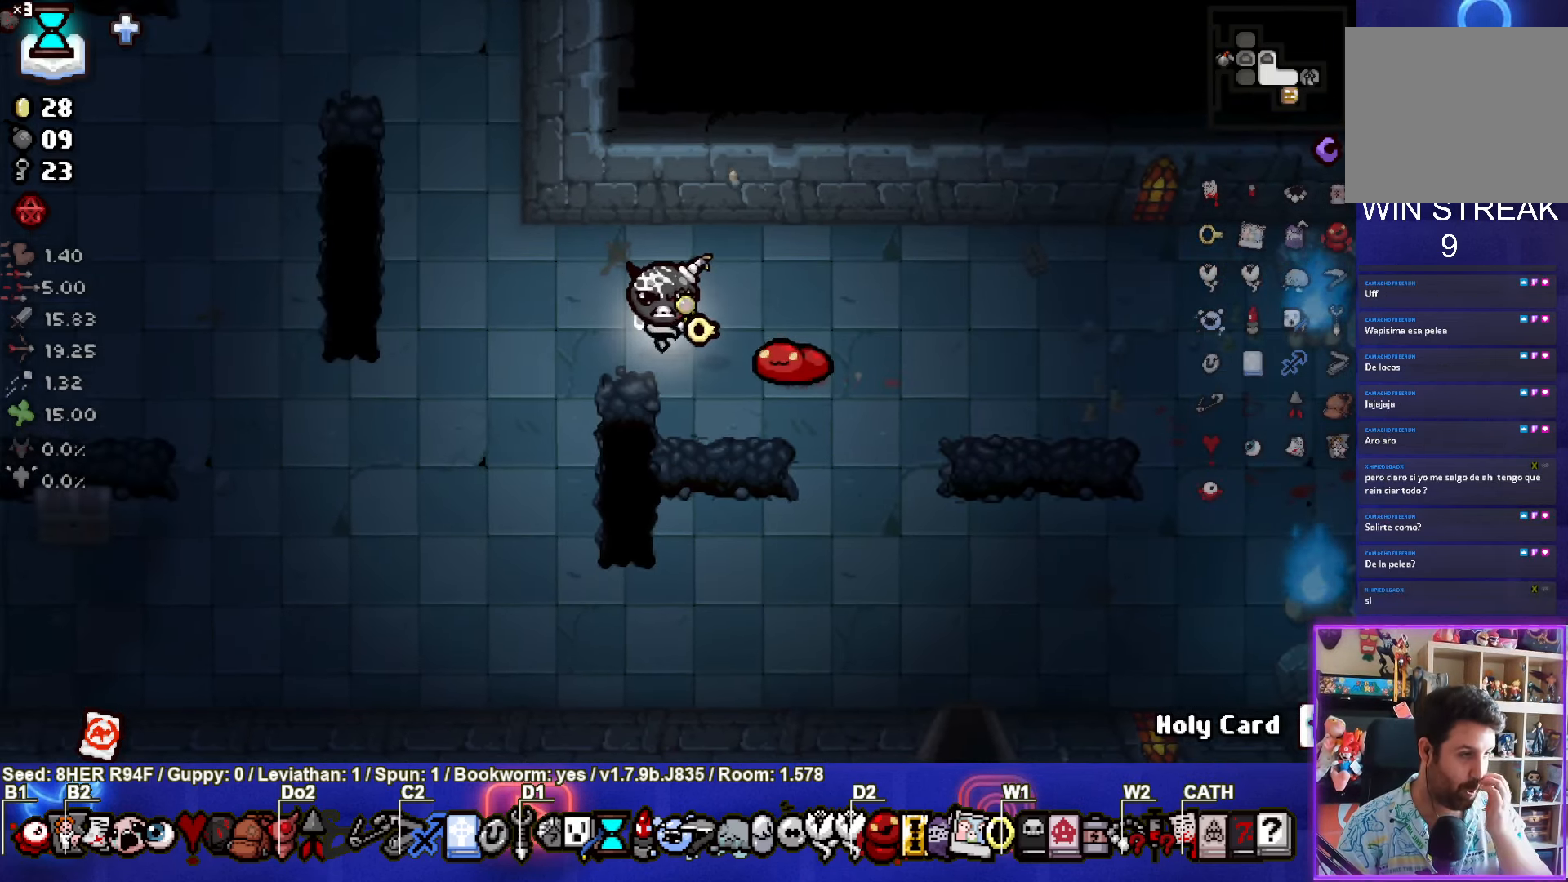
{"buttons": [], "left_stick": "center", "events": []}
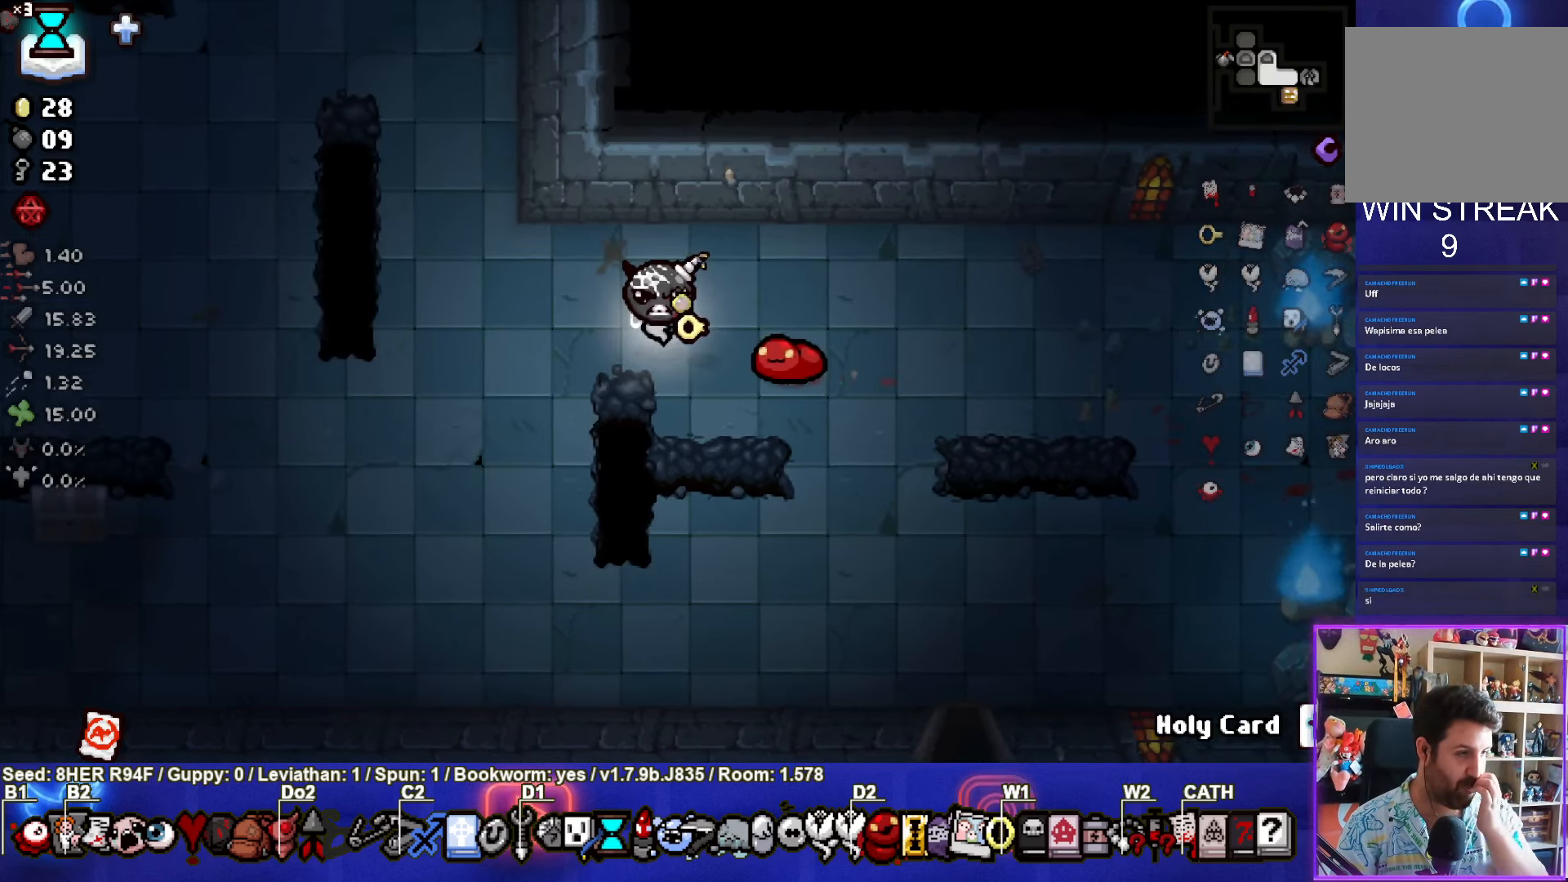
{"buttons": [], "left_stick": "center", "events": []}
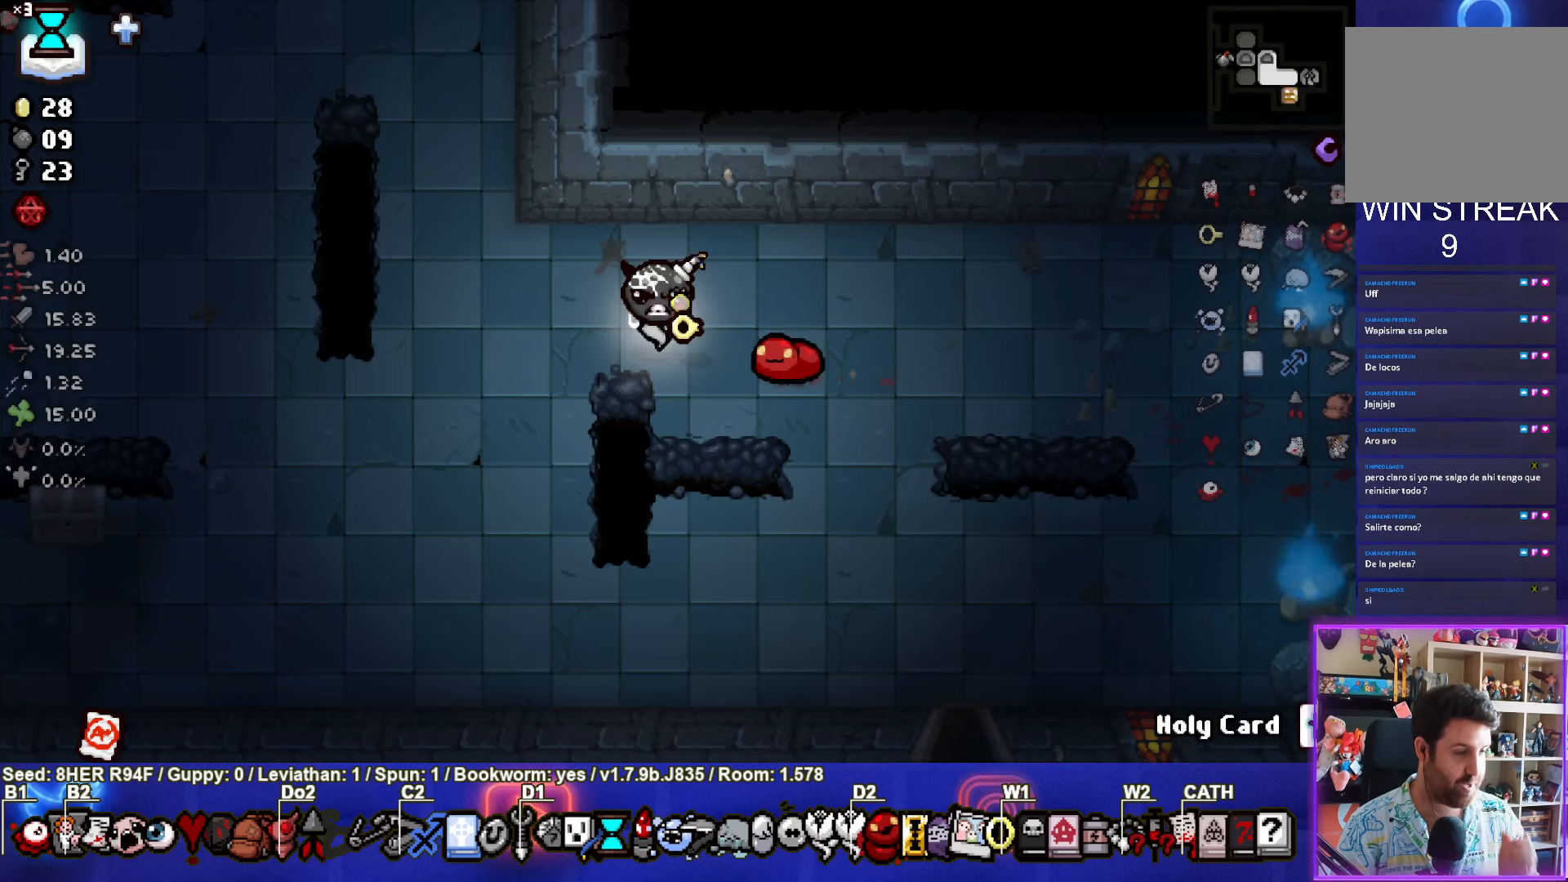
{"buttons": [], "left_stick": "left", "events": [[417, "left_stick", "left"]]}
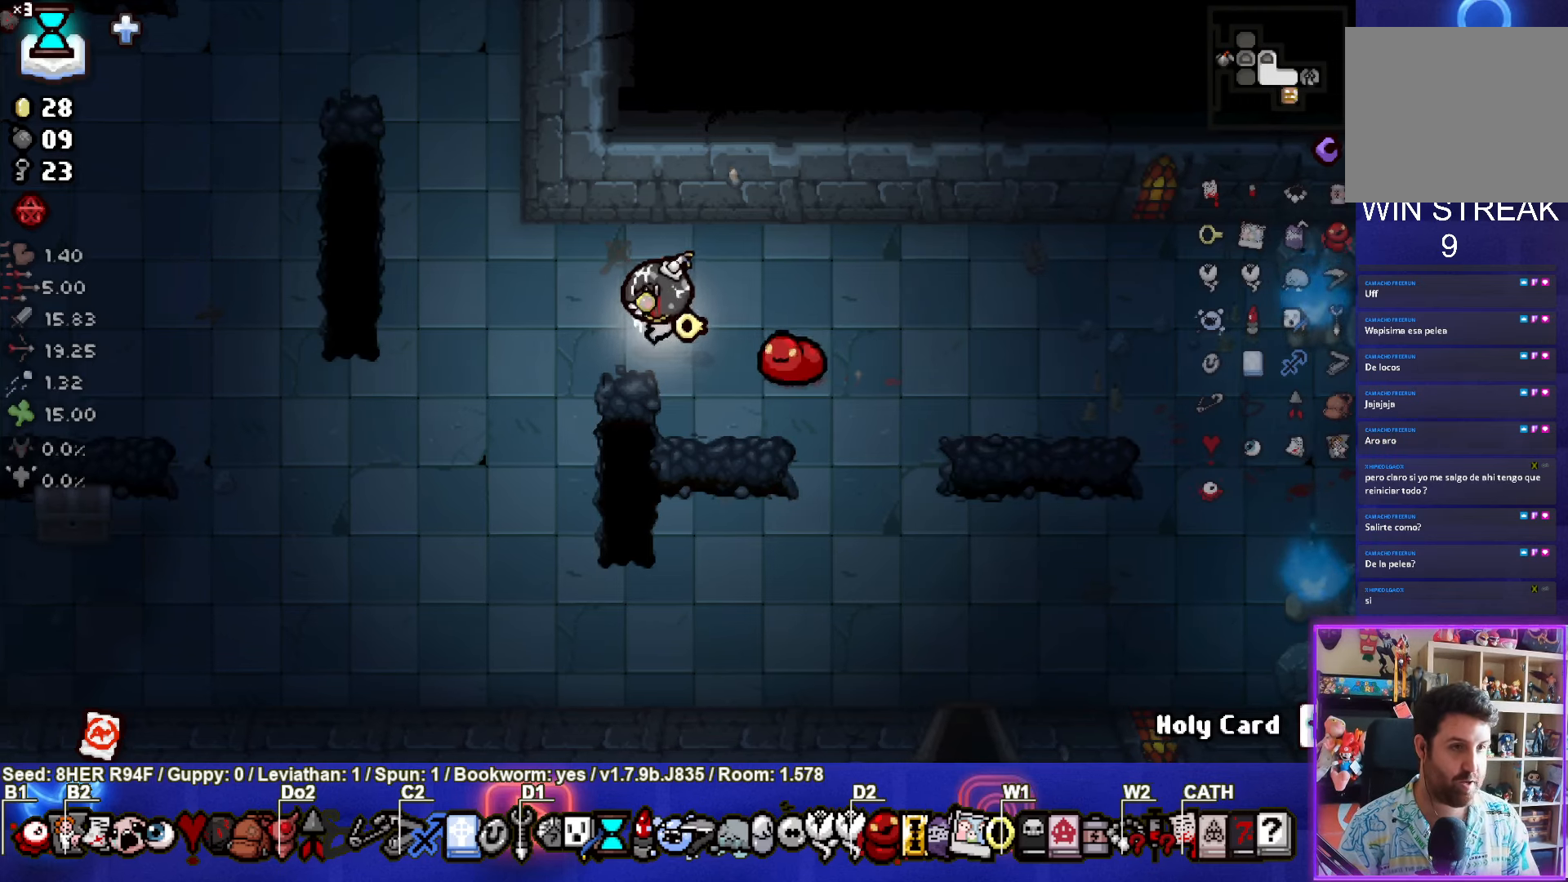
{"buttons": [], "left_stick": "up-left", "events": [[250, "SQUARE", "down"], [383, "SQUARE", "up"], [417, "left_stick", "up-left"]]}
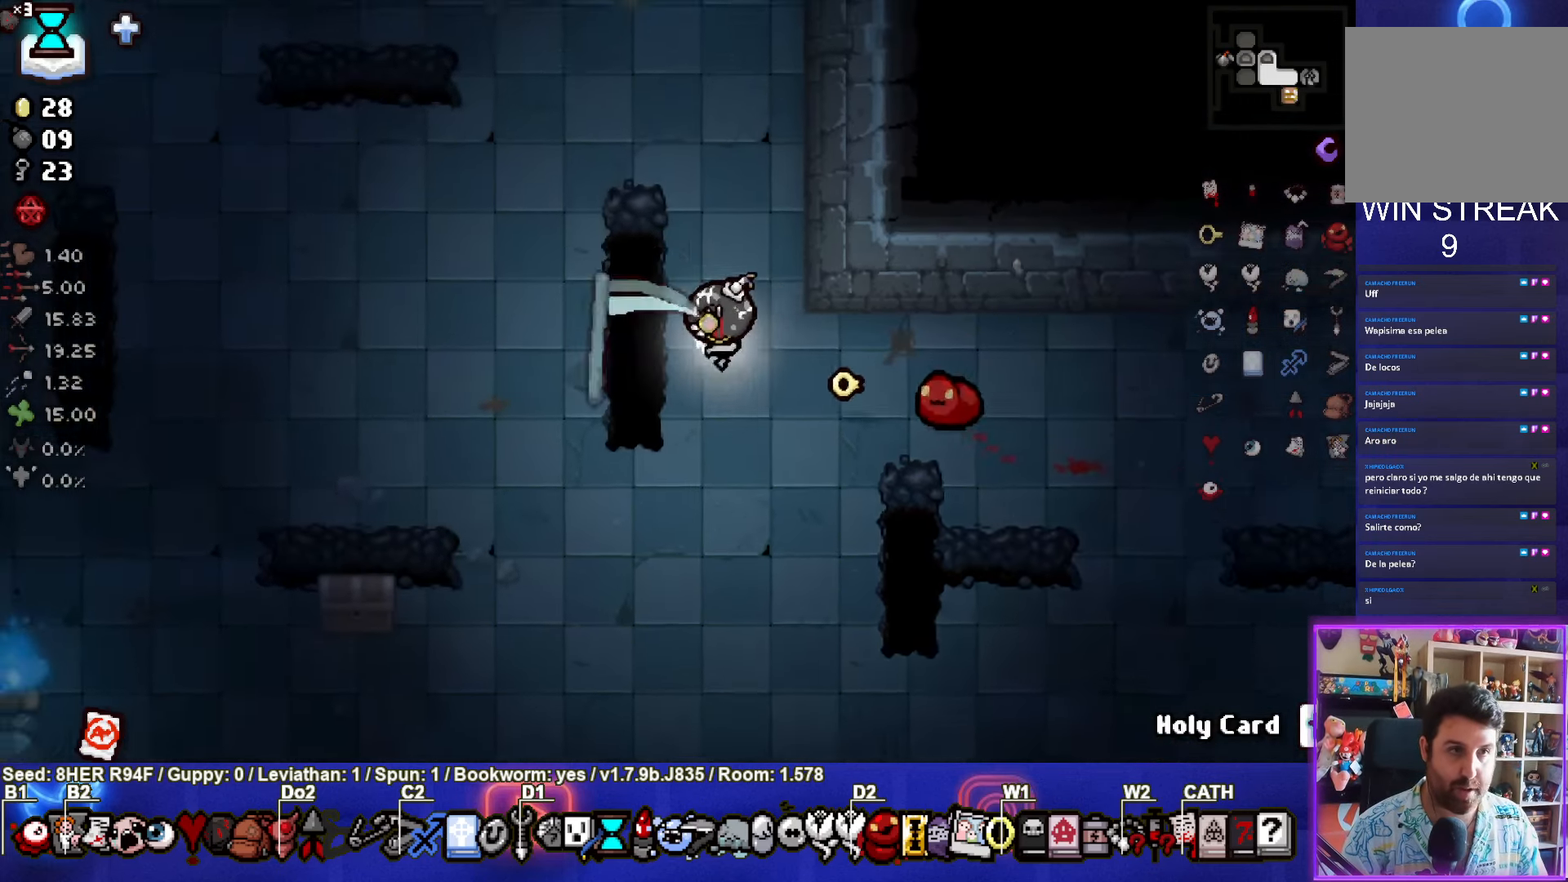
{"buttons": [], "left_stick": "up-left", "events": []}
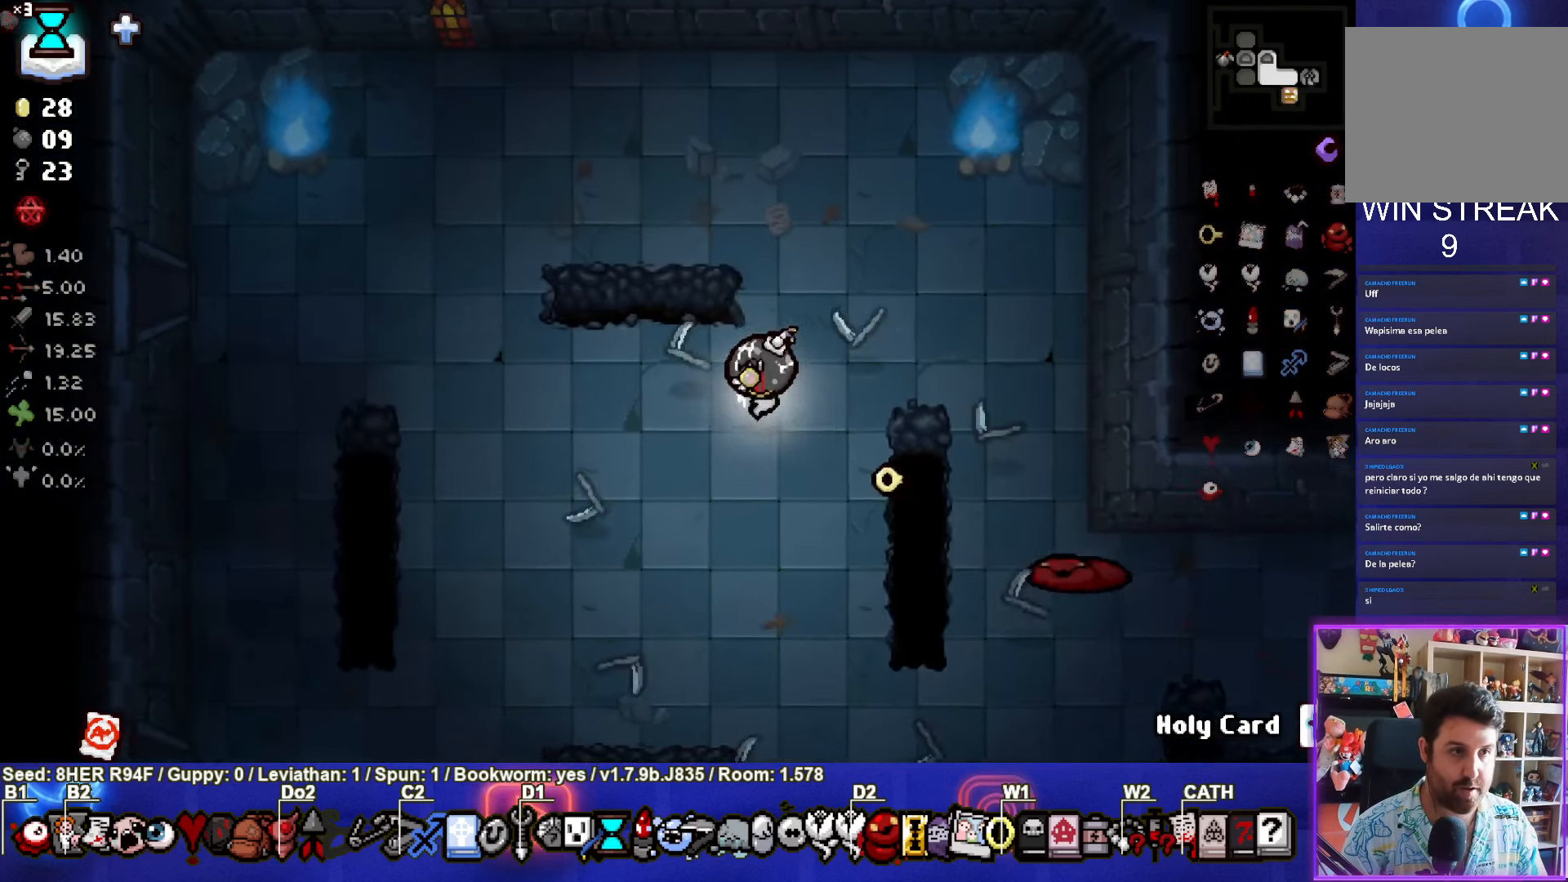
{"buttons": [], "left_stick": "left", "events": [[433, "left_stick", "left"]]}
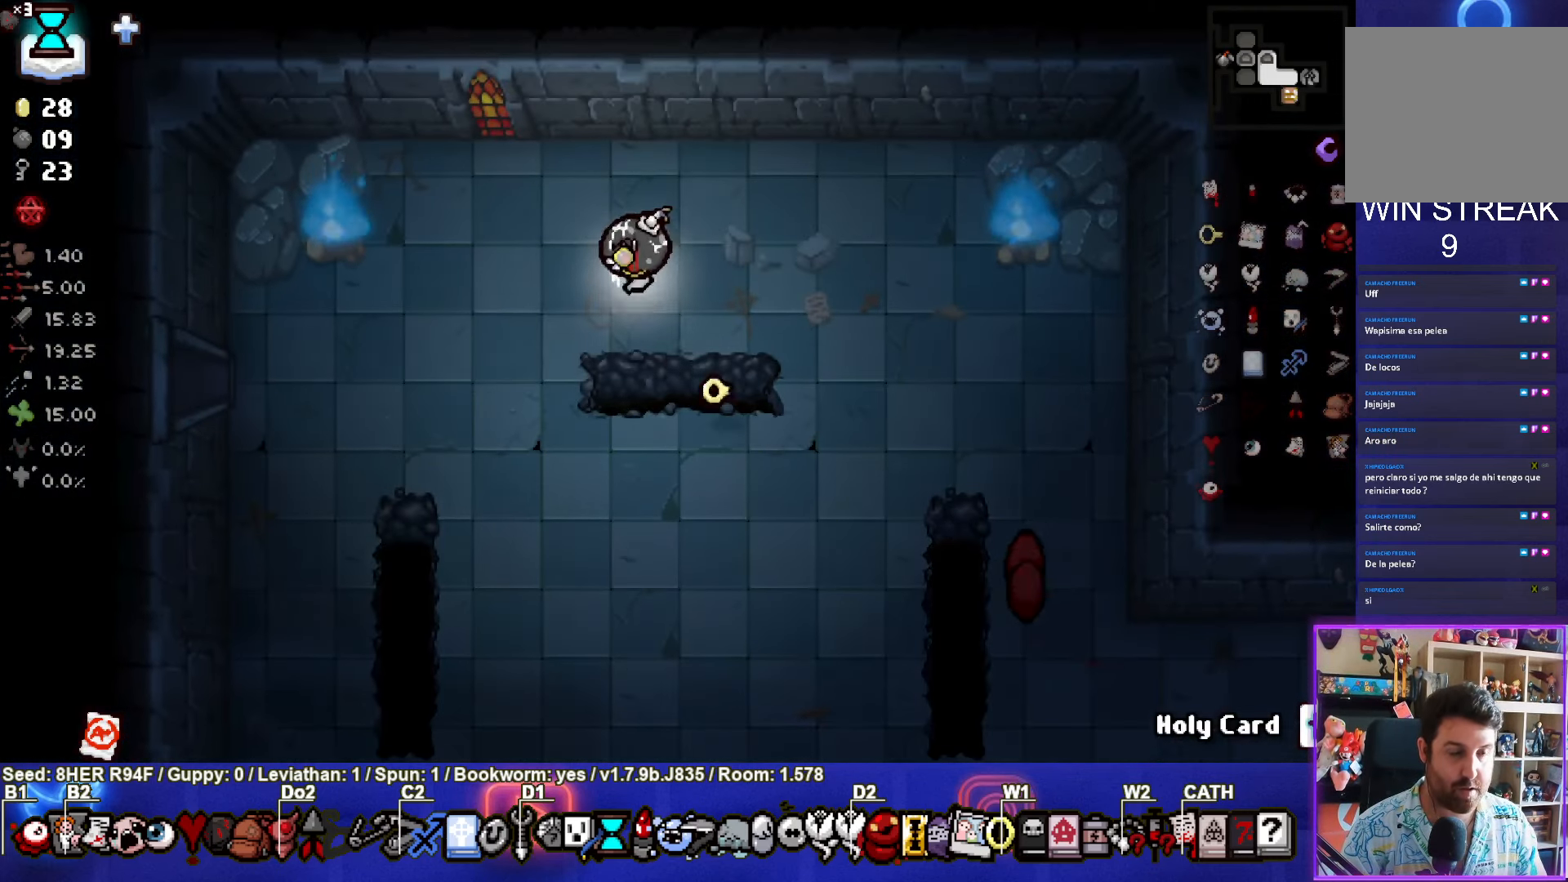
{"buttons": [], "left_stick": "left", "events": []}
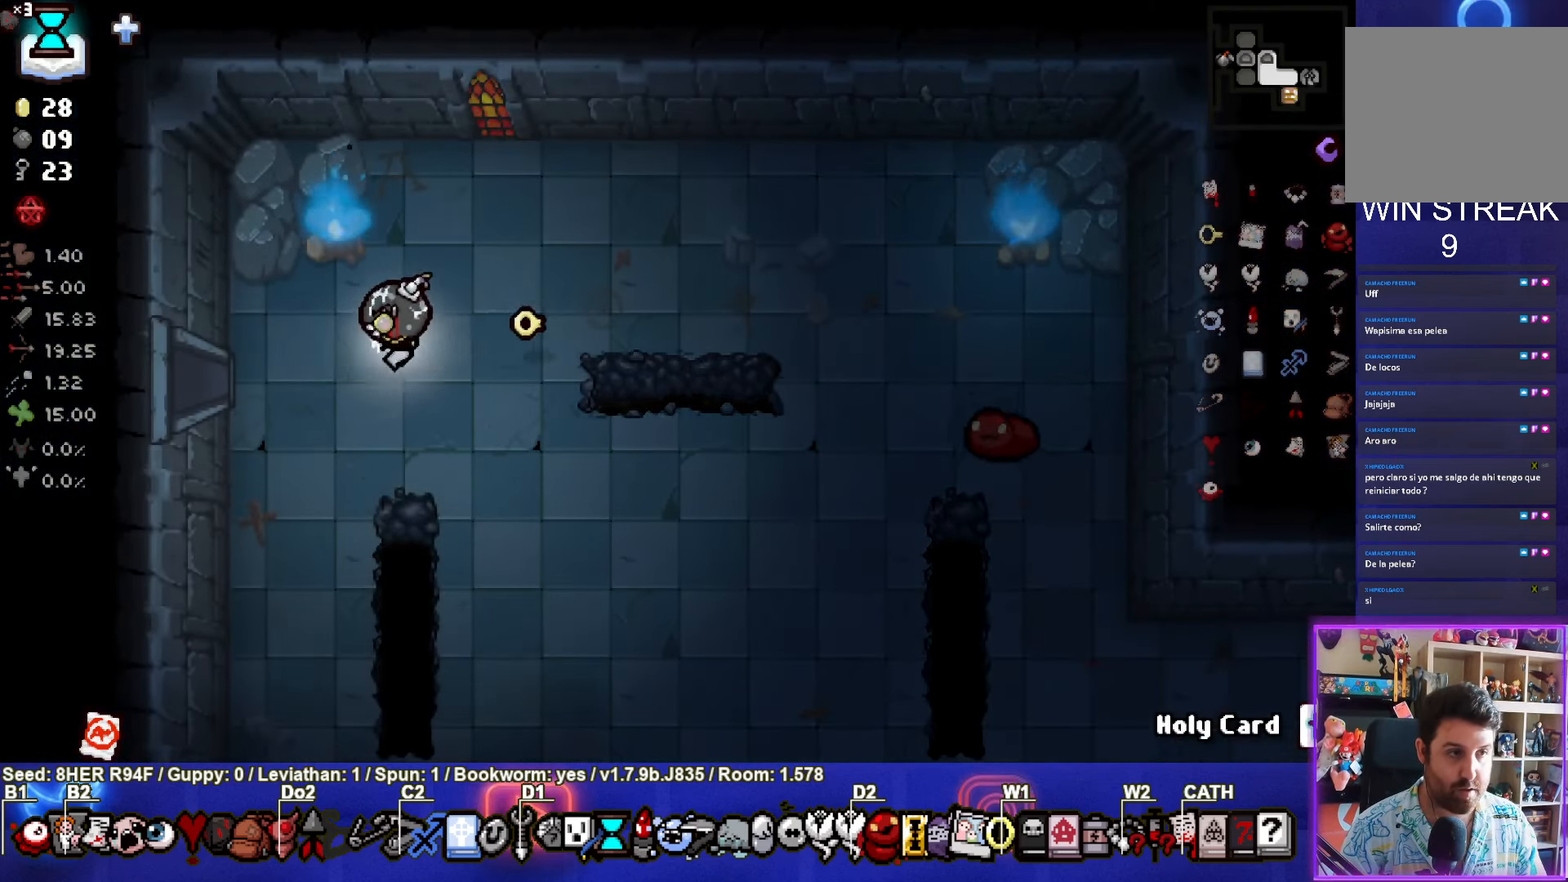
{"buttons": [], "left_stick": "center", "events": [[483, "left_stick", "center"]]}
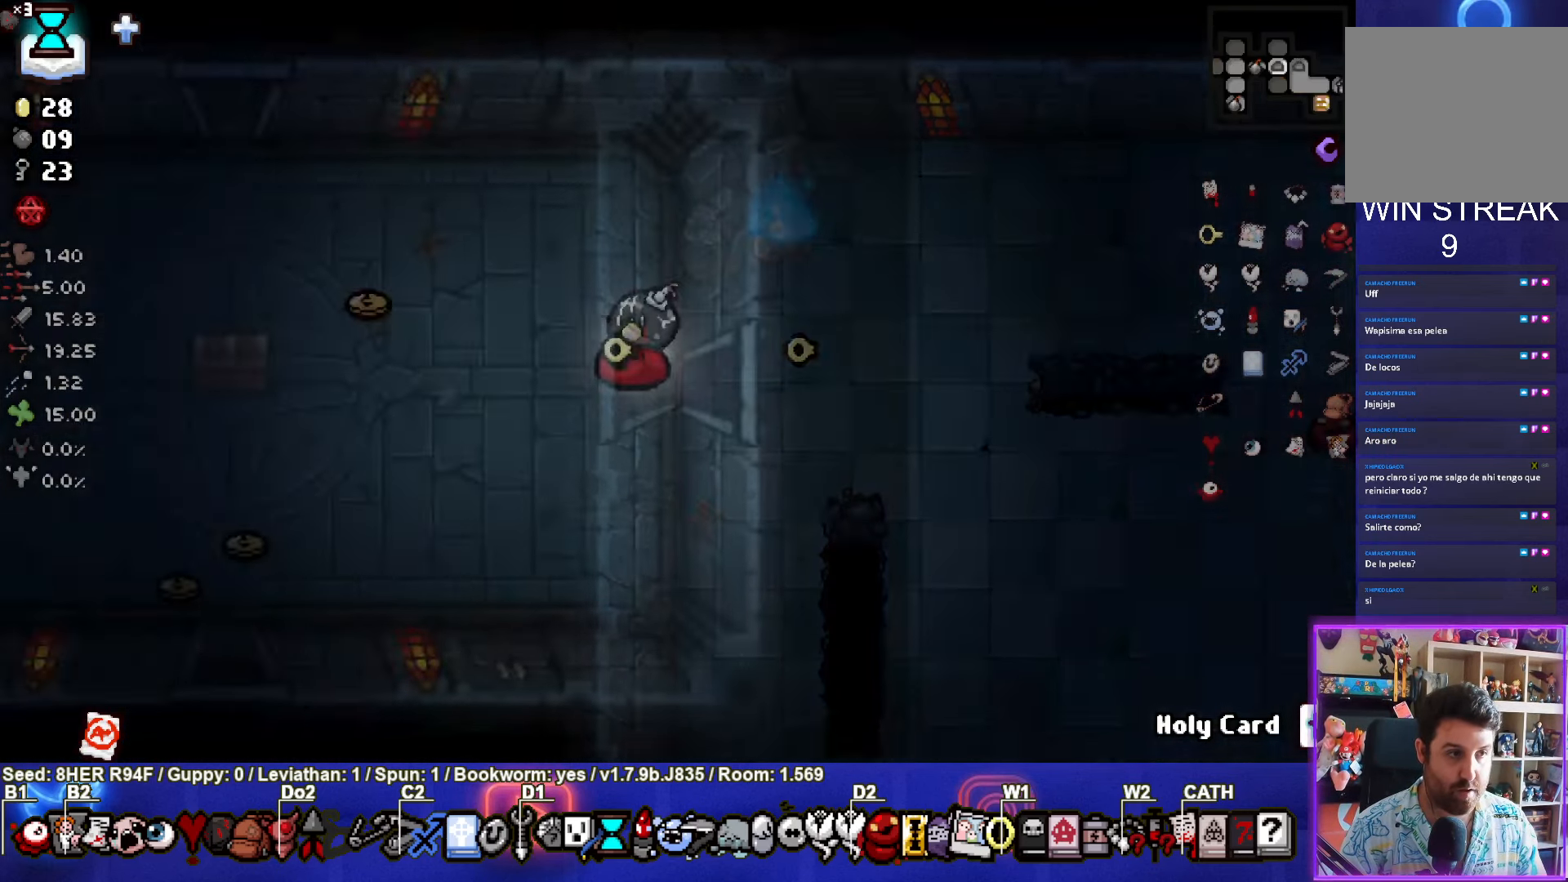
{"buttons": [], "left_stick": "left", "events": [[250, "left_stick", "left"]]}
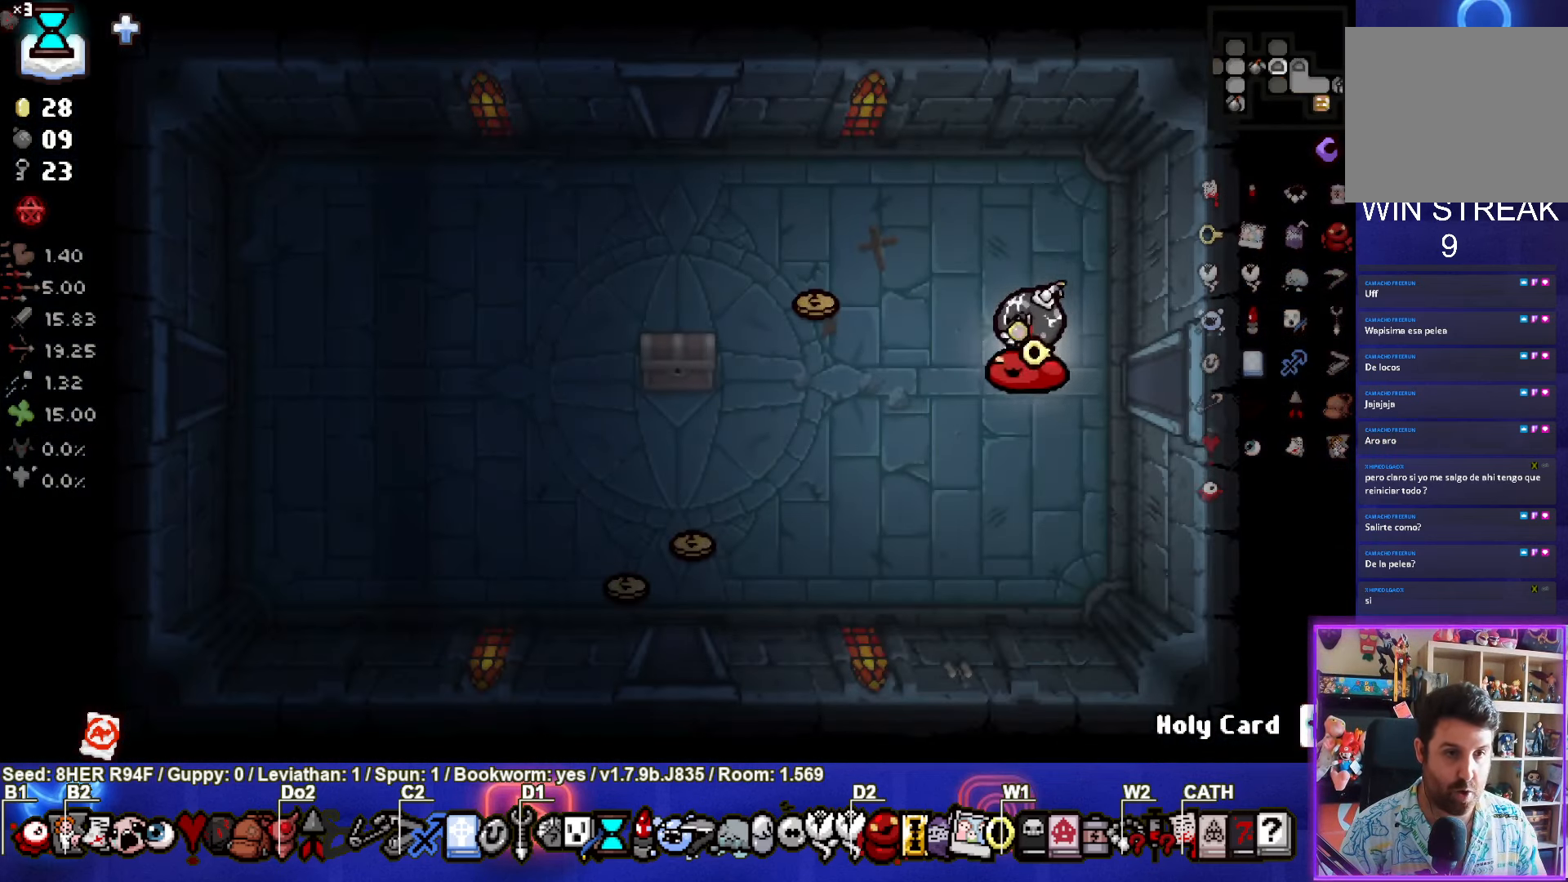
{"buttons": [], "left_stick": "down-left", "events": [[434, "left_stick", "down-left"]]}
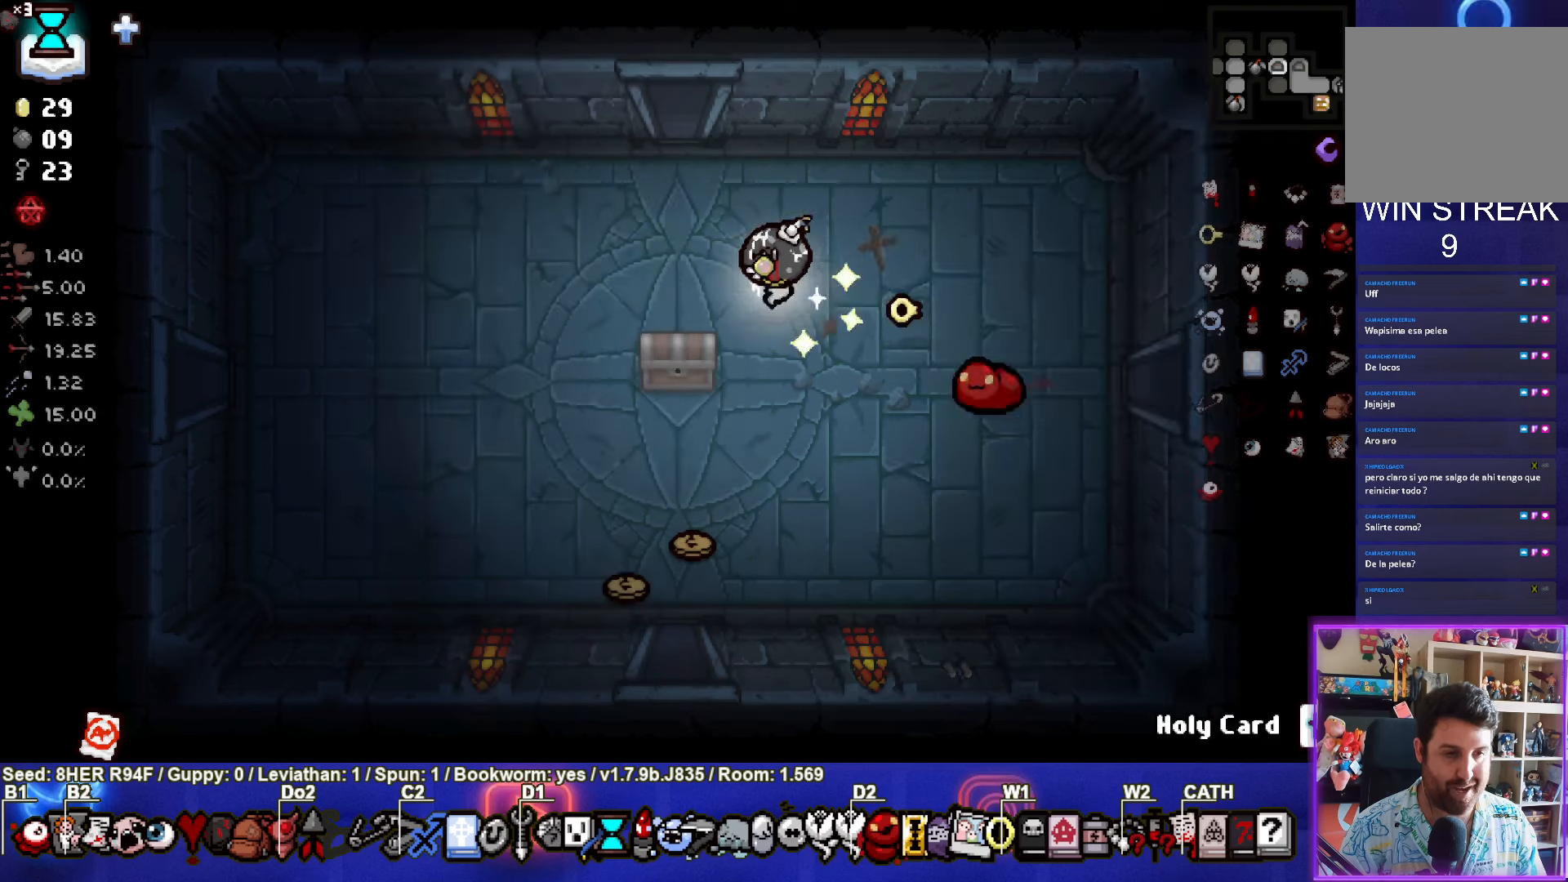
{"buttons": [], "left_stick": "down-left", "events": [[117, "left_stick", "down"], [400, "left_stick", "down-left"]]}
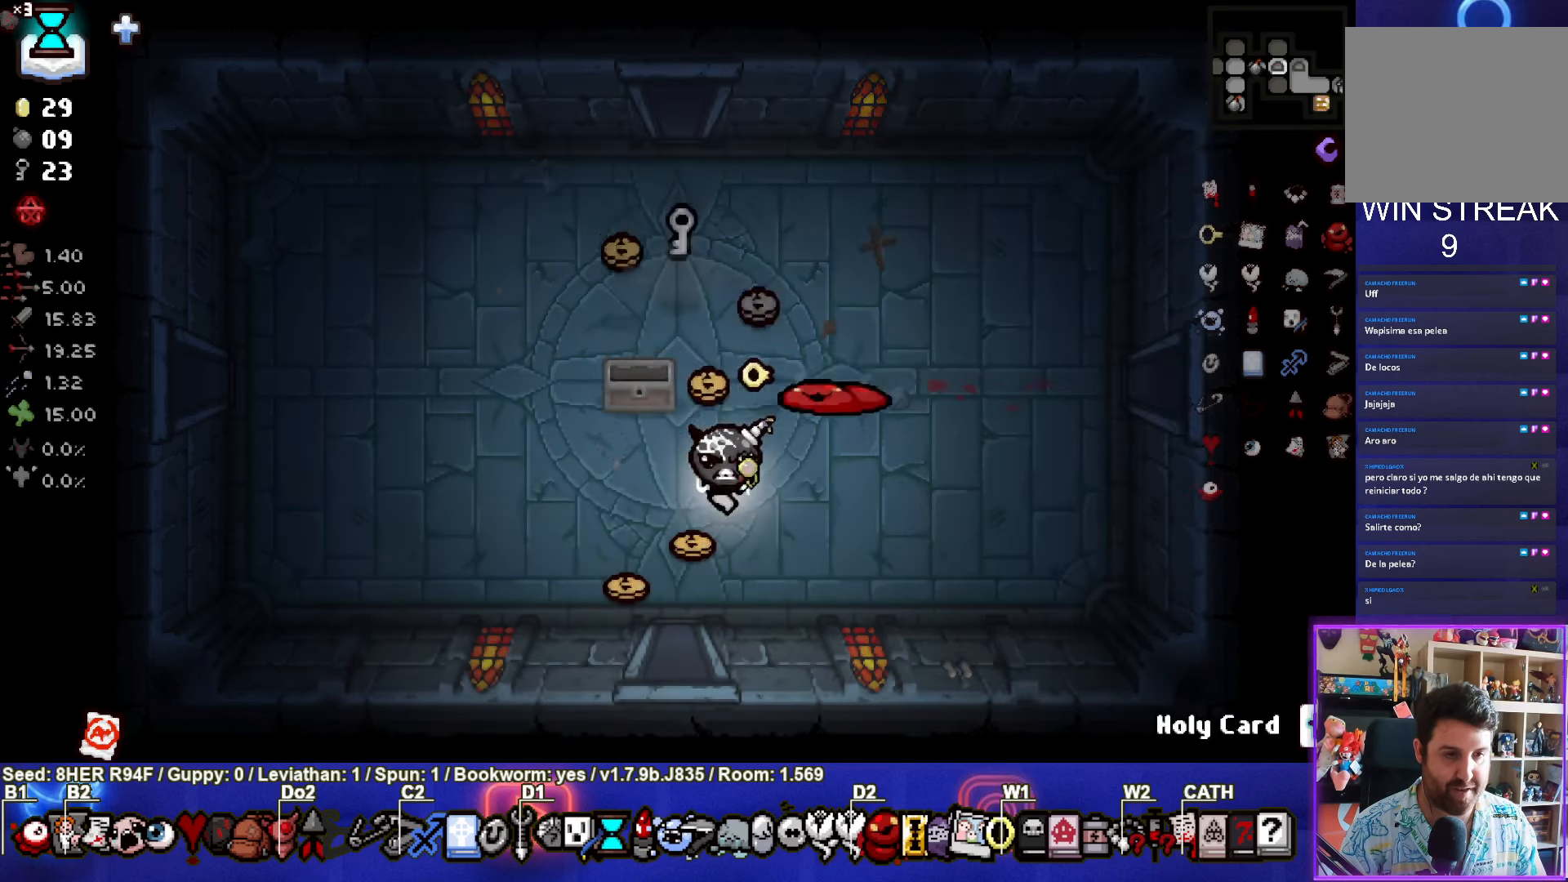
{"buttons": [], "left_stick": "up-right", "events": [[150, "left_stick", "left"], [350, "left_stick", "up-right"]]}
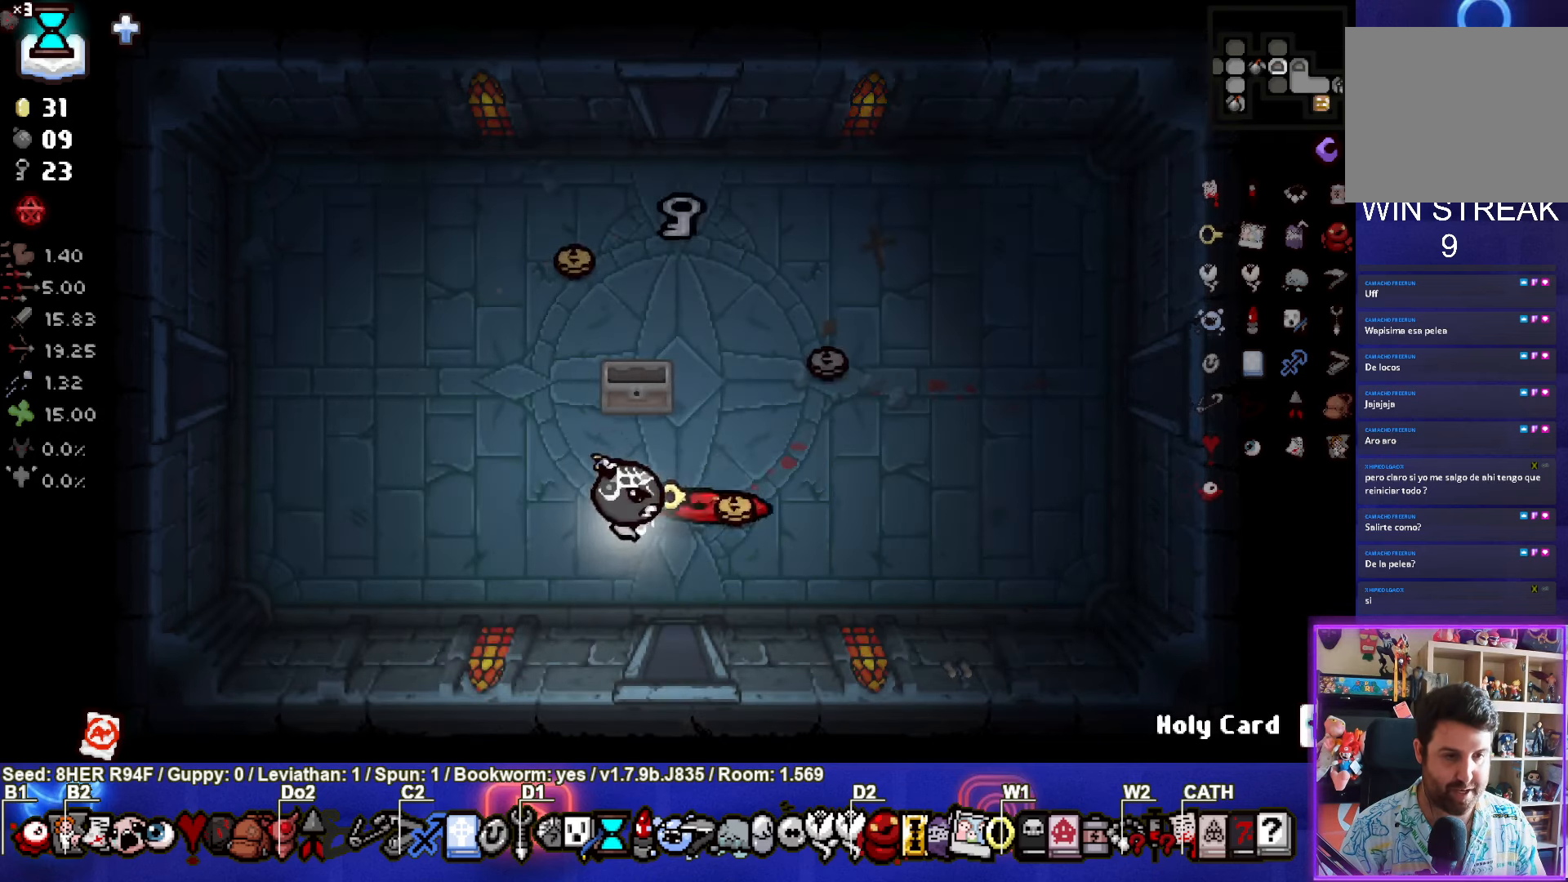
{"buttons": [], "left_stick": "up-right", "events": []}
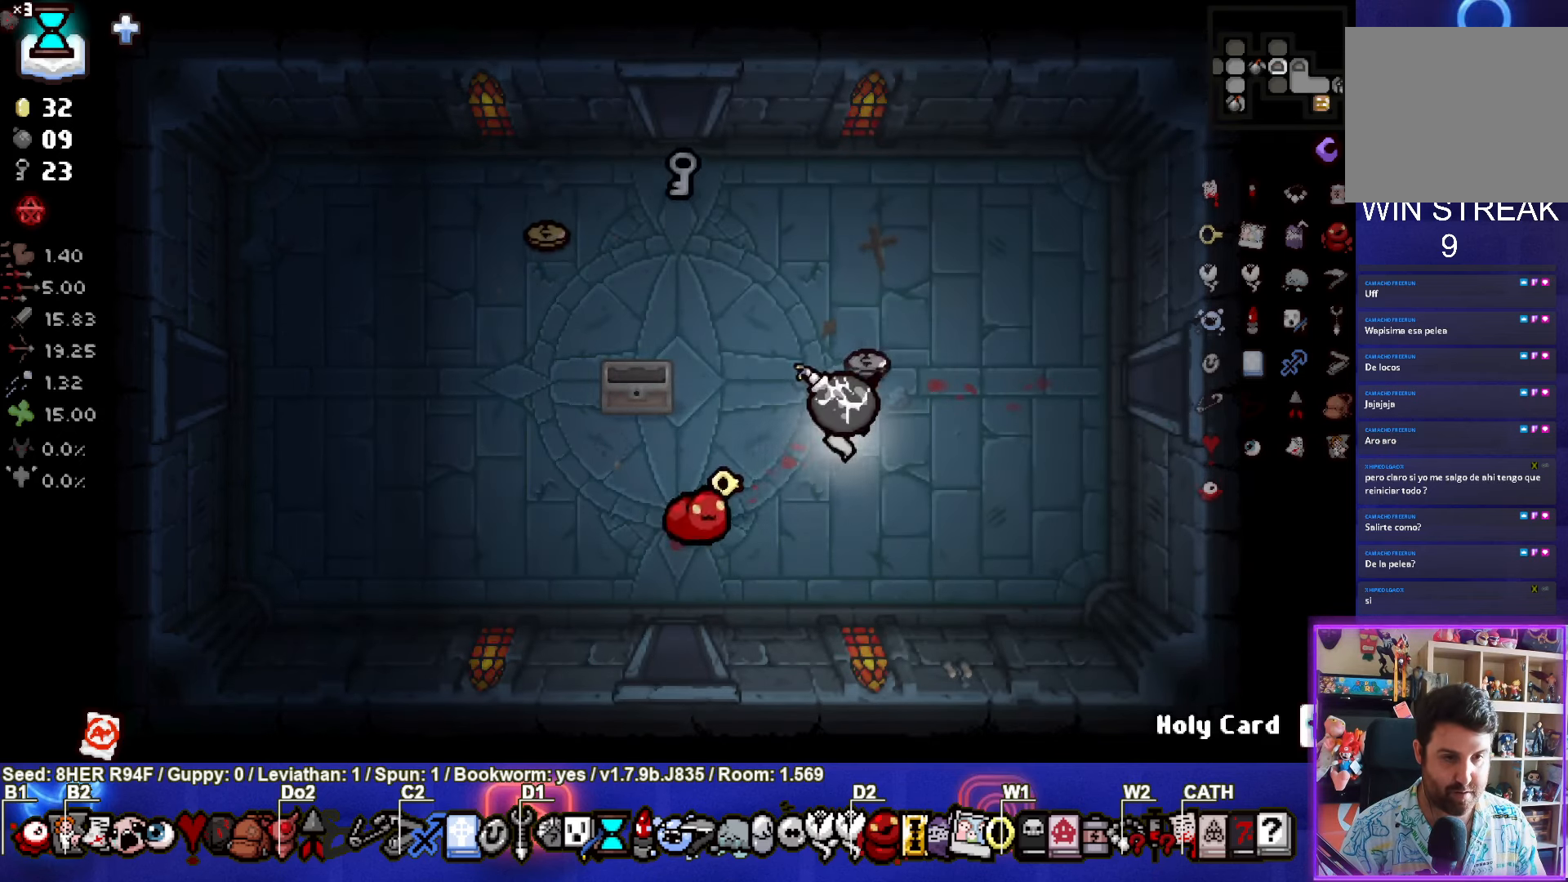
{"buttons": [], "left_stick": "up-left", "events": [[50, "left_stick", "up-left"]]}
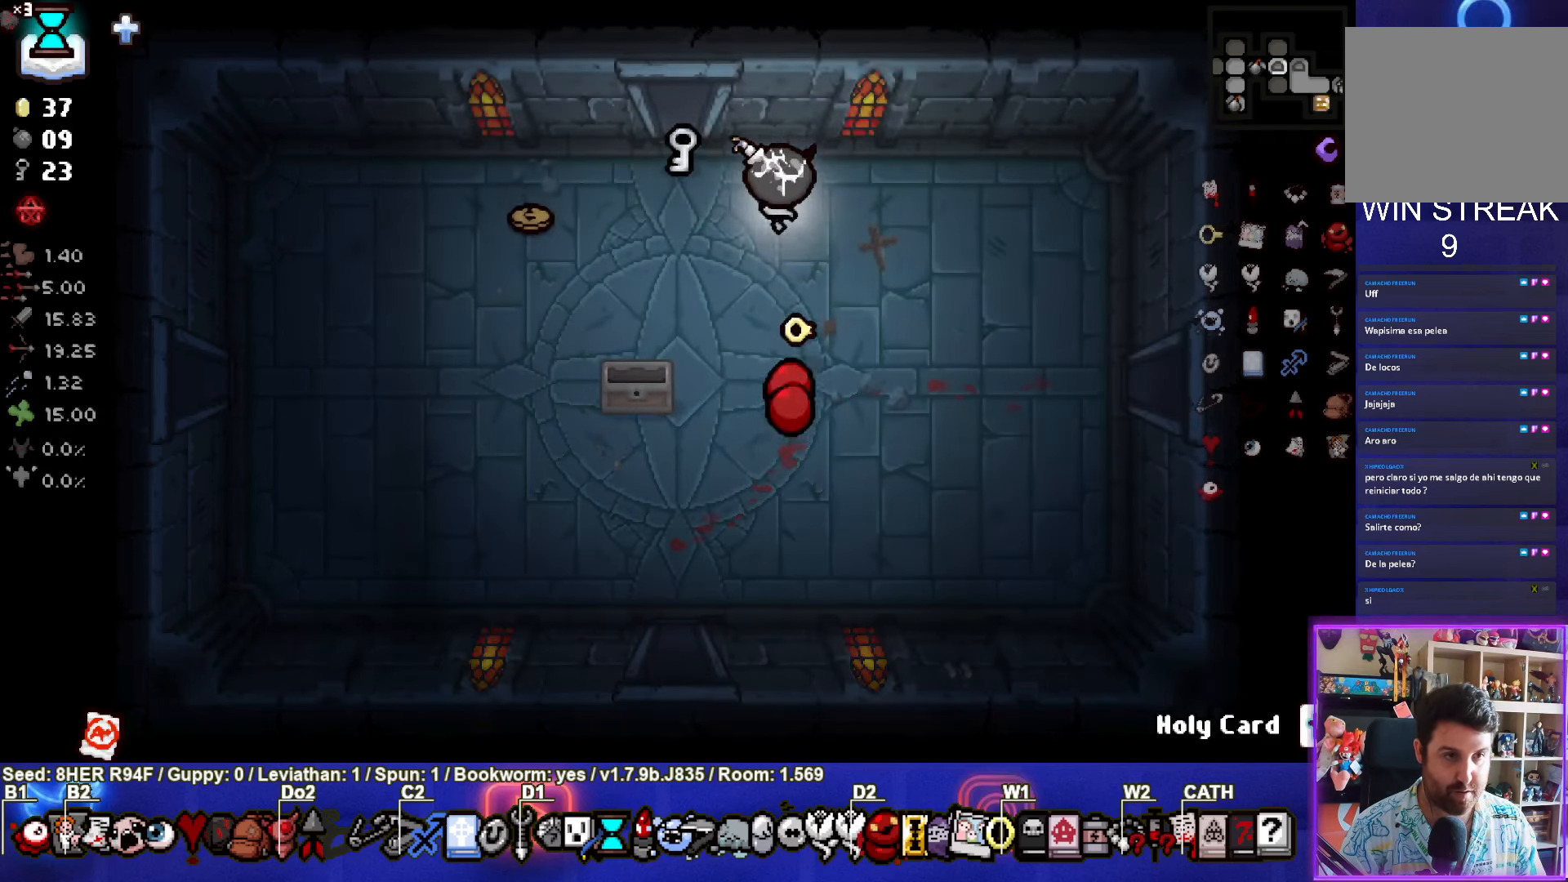
{"buttons": [], "left_stick": "right", "events": [[50, "left_stick", "left"], [467, "left_stick", "right"]]}
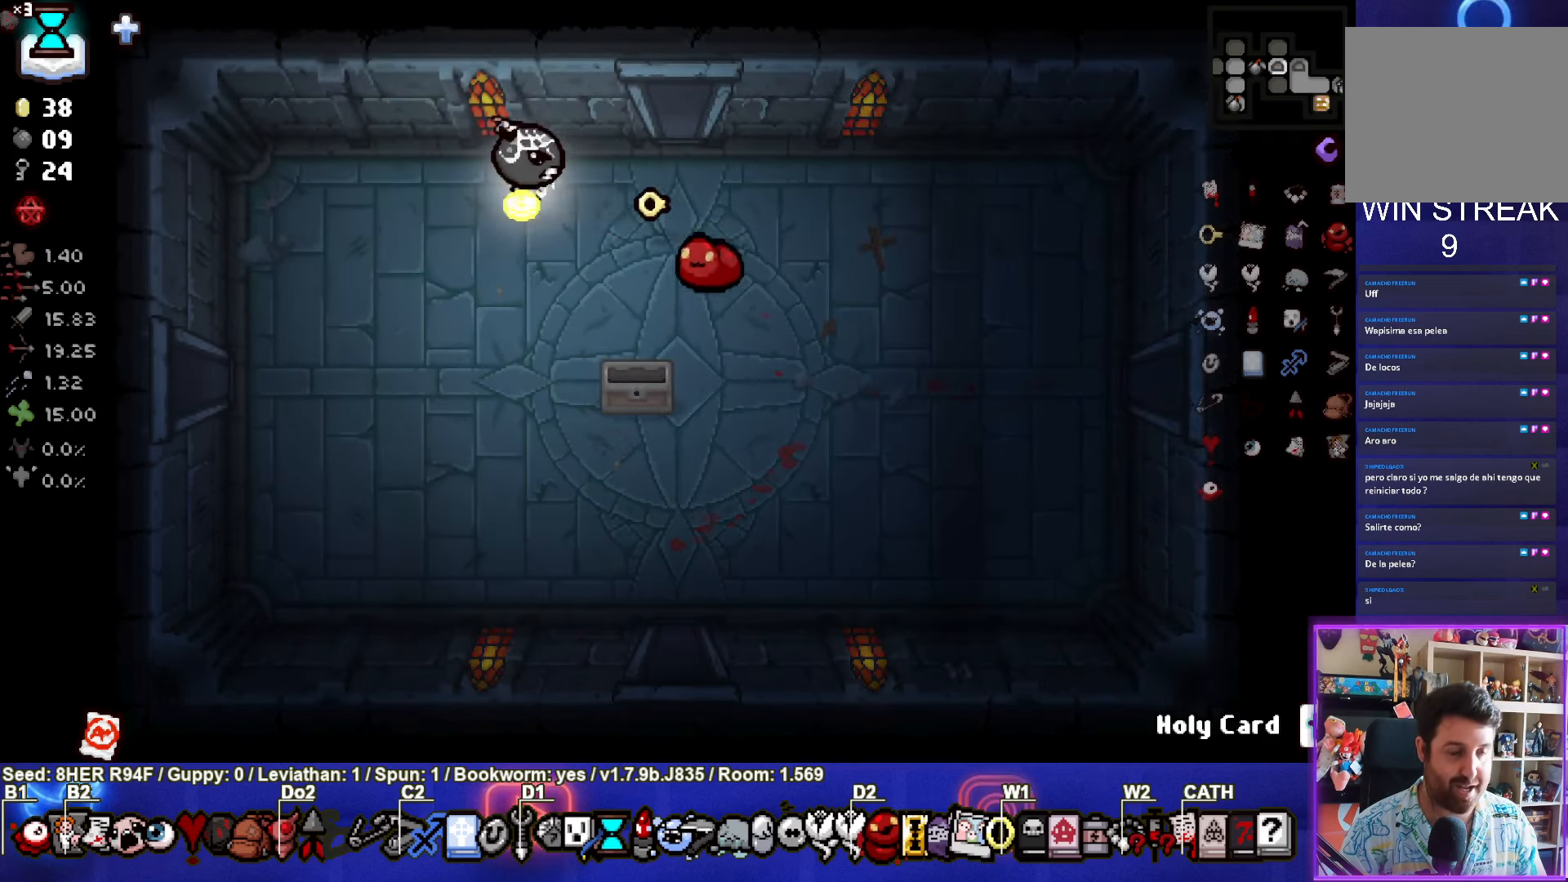
{"buttons": [], "left_stick": "up", "events": [[217, "left_stick", "up-right"], [450, "left_stick", "up"]]}
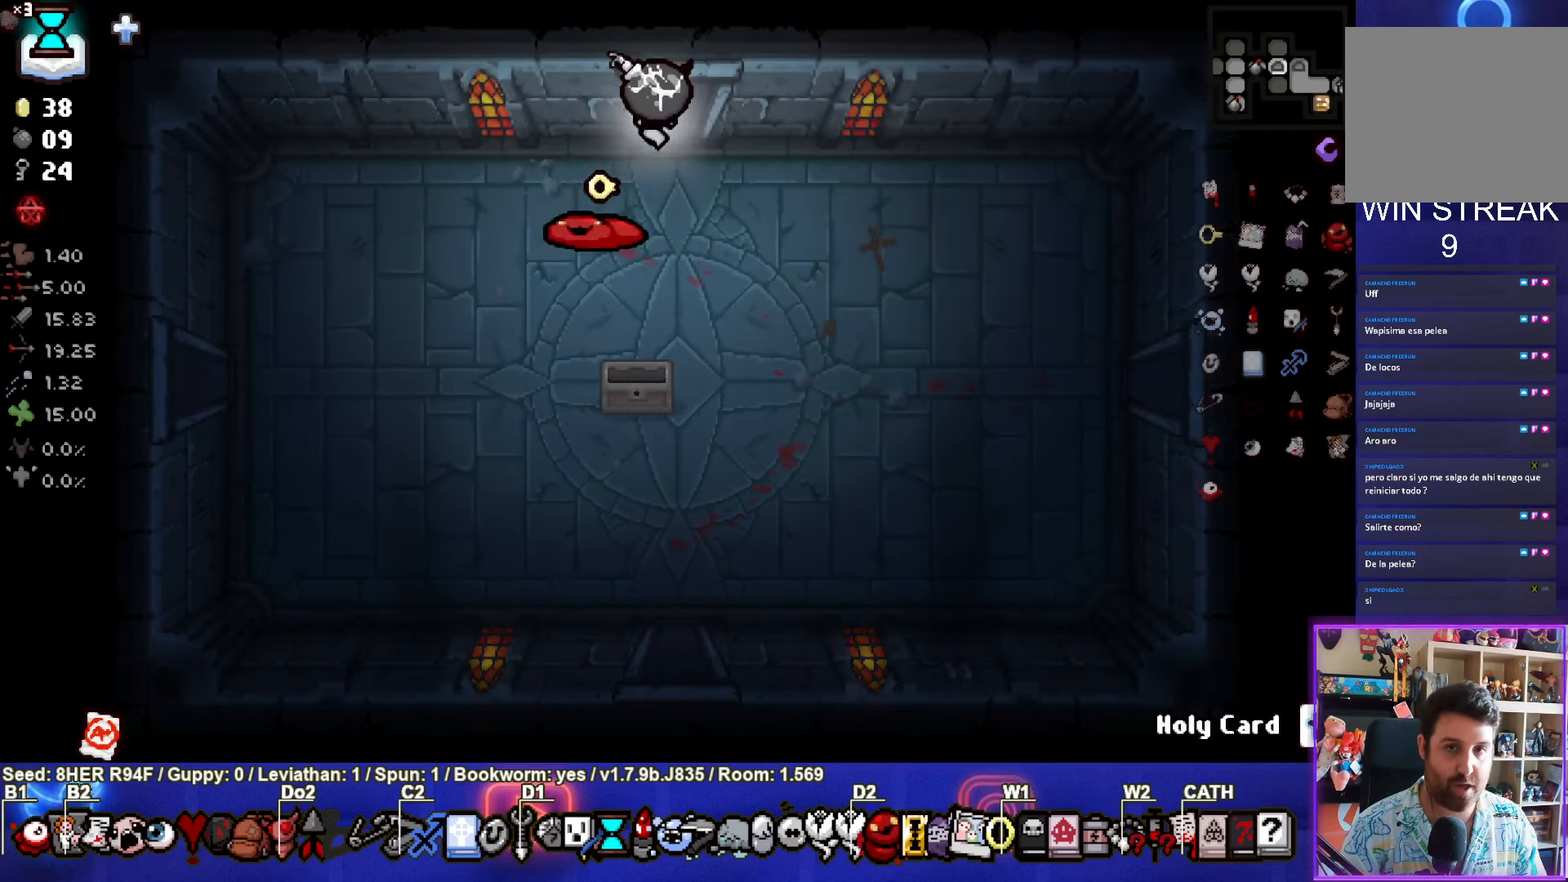
{"buttons": [], "left_stick": "center", "events": [[167, "left_stick", "center"]]}
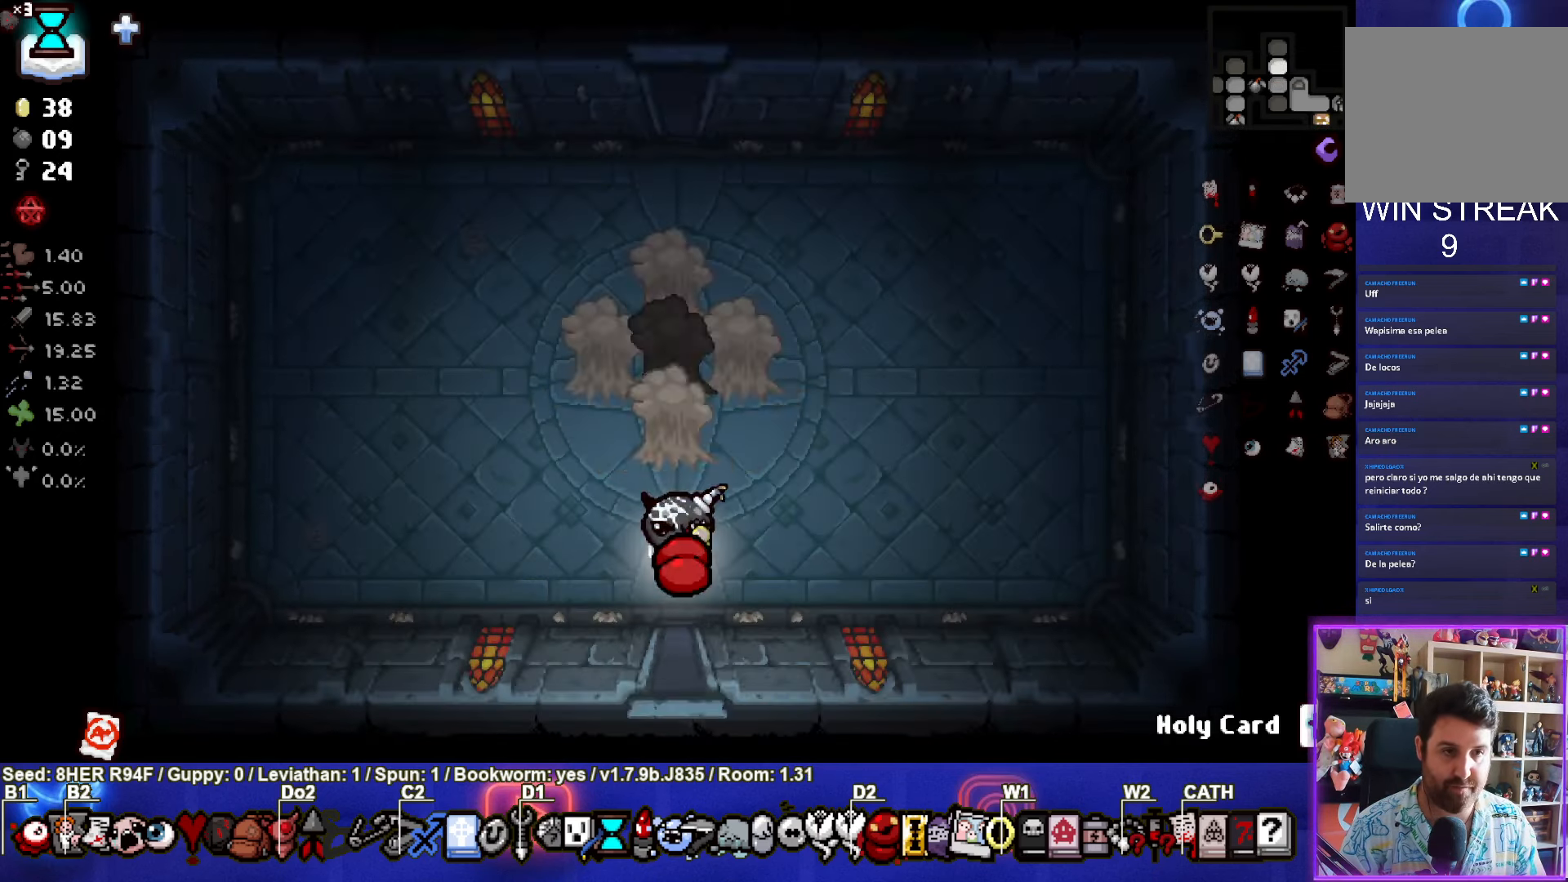
{"buttons": ["TRIANGLE"], "left_stick": "down-left", "events": [[234, "TRIANGLE", "down"], [317, "left_stick", "down-left"]]}
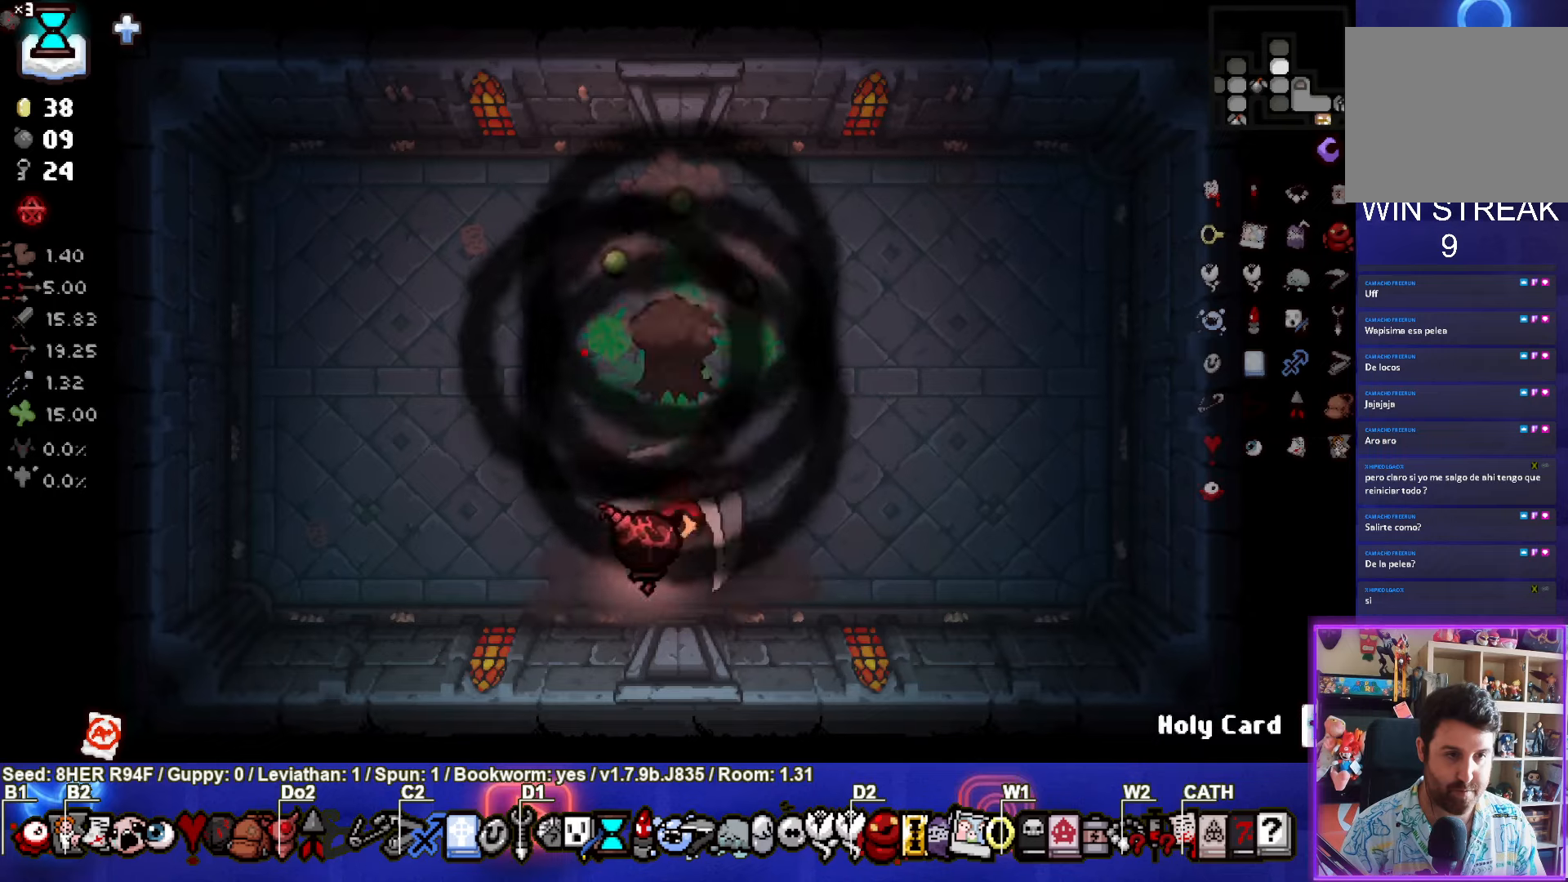
{"buttons": [], "left_stick": "left", "events": [[66, "left_stick", "left"], [183, "TRIANGLE", "up"]]}
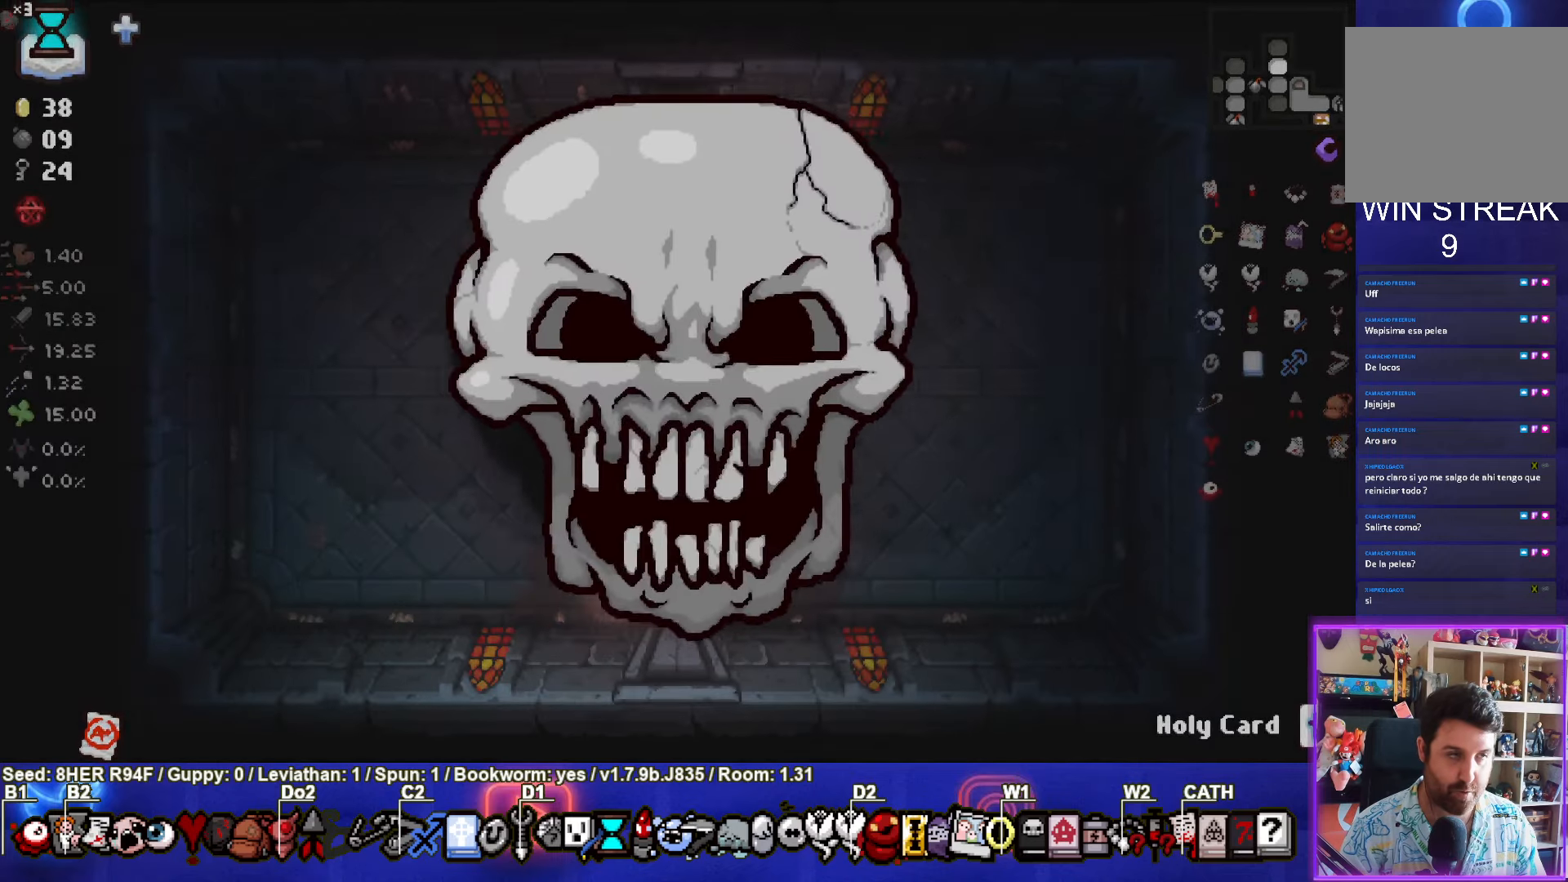
{"buttons": [], "left_stick": "left", "events": []}
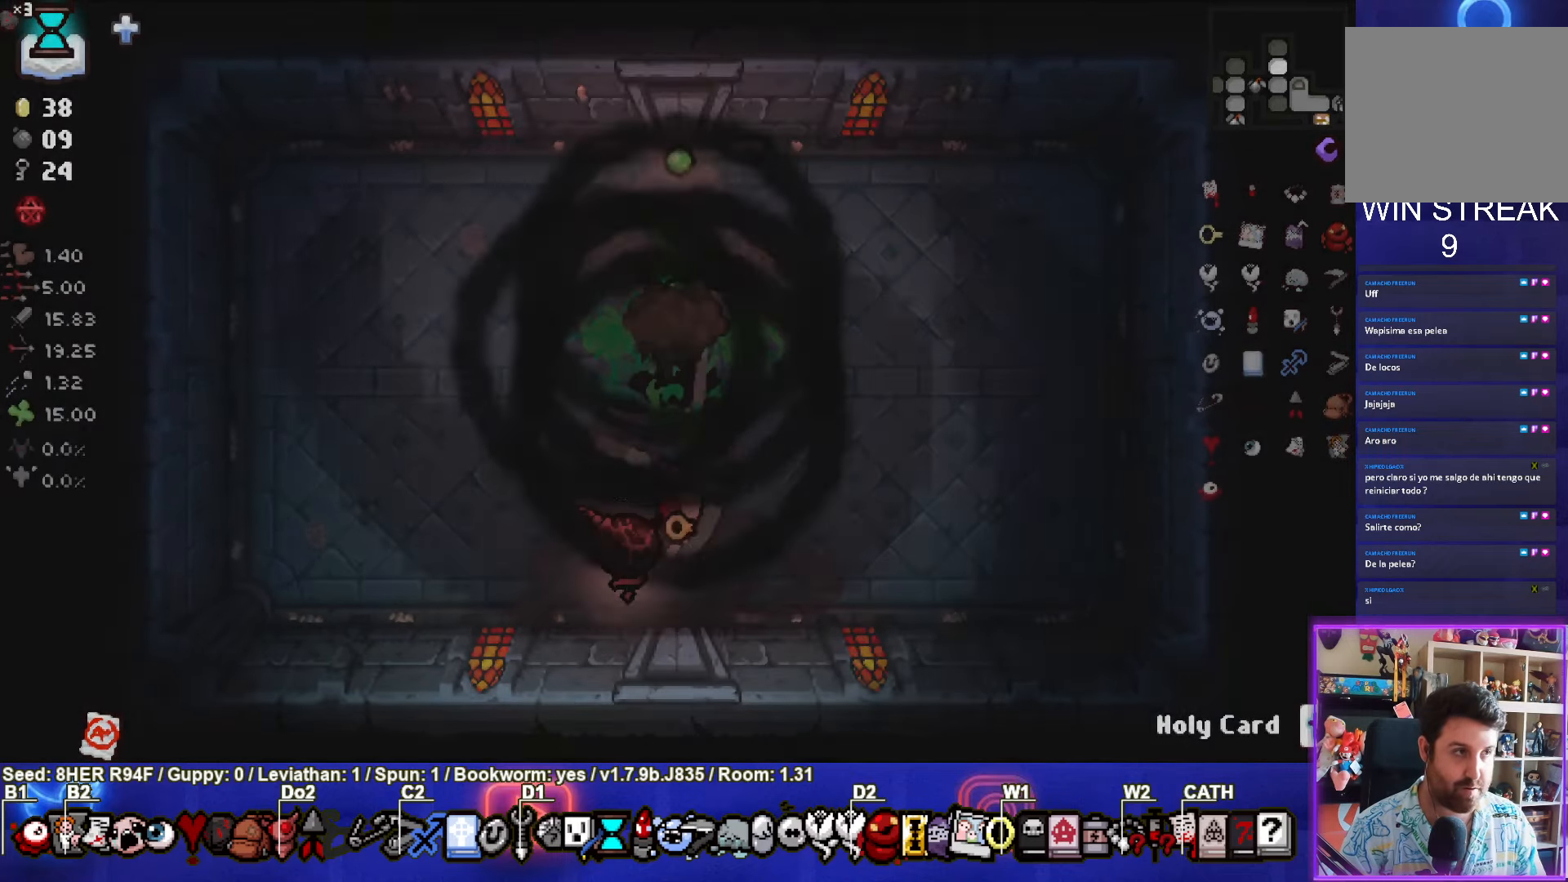
{"buttons": [], "left_stick": "left", "events": []}
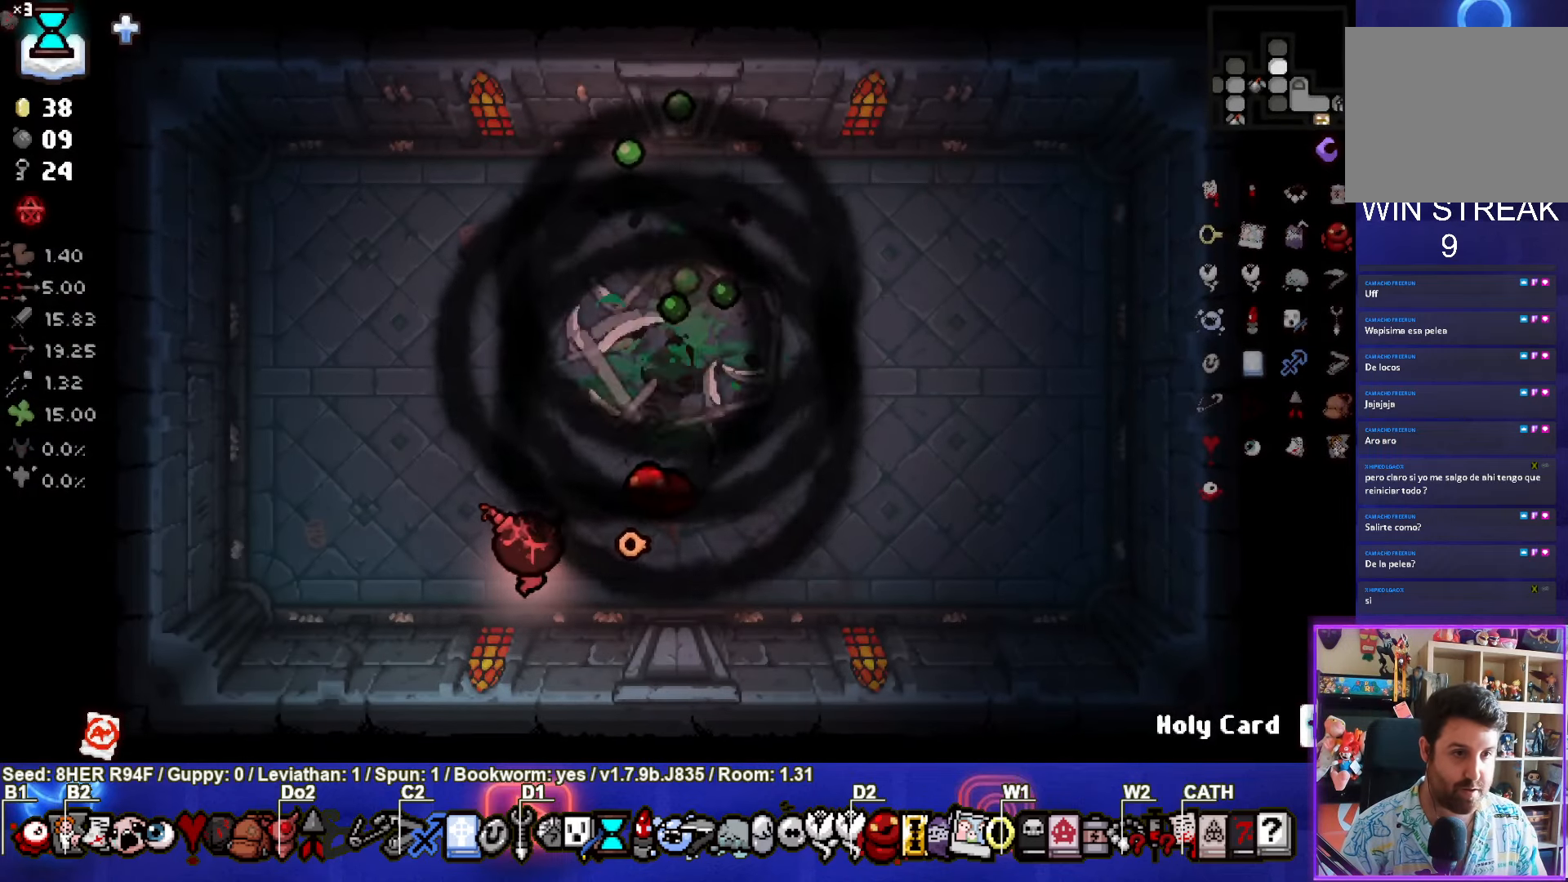
{"buttons": [], "left_stick": "up", "events": [[183, "left_stick", "up-left"], [433, "left_stick", "up"]]}
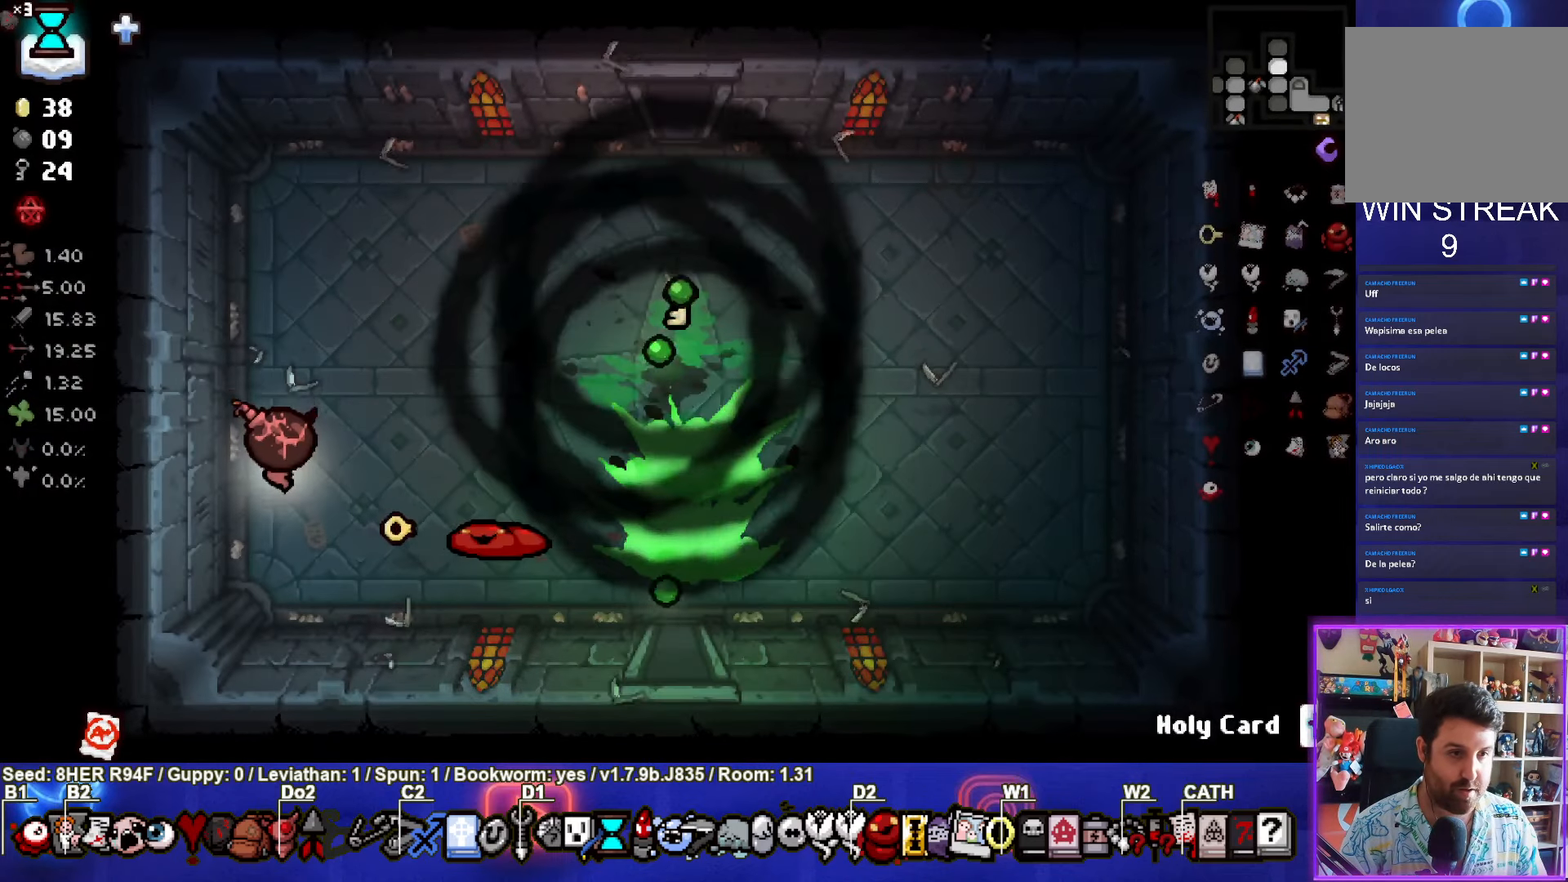
{"buttons": [], "left_stick": "right", "events": [[266, "left_stick", "up-right"], [416, "left_stick", "right"]]}
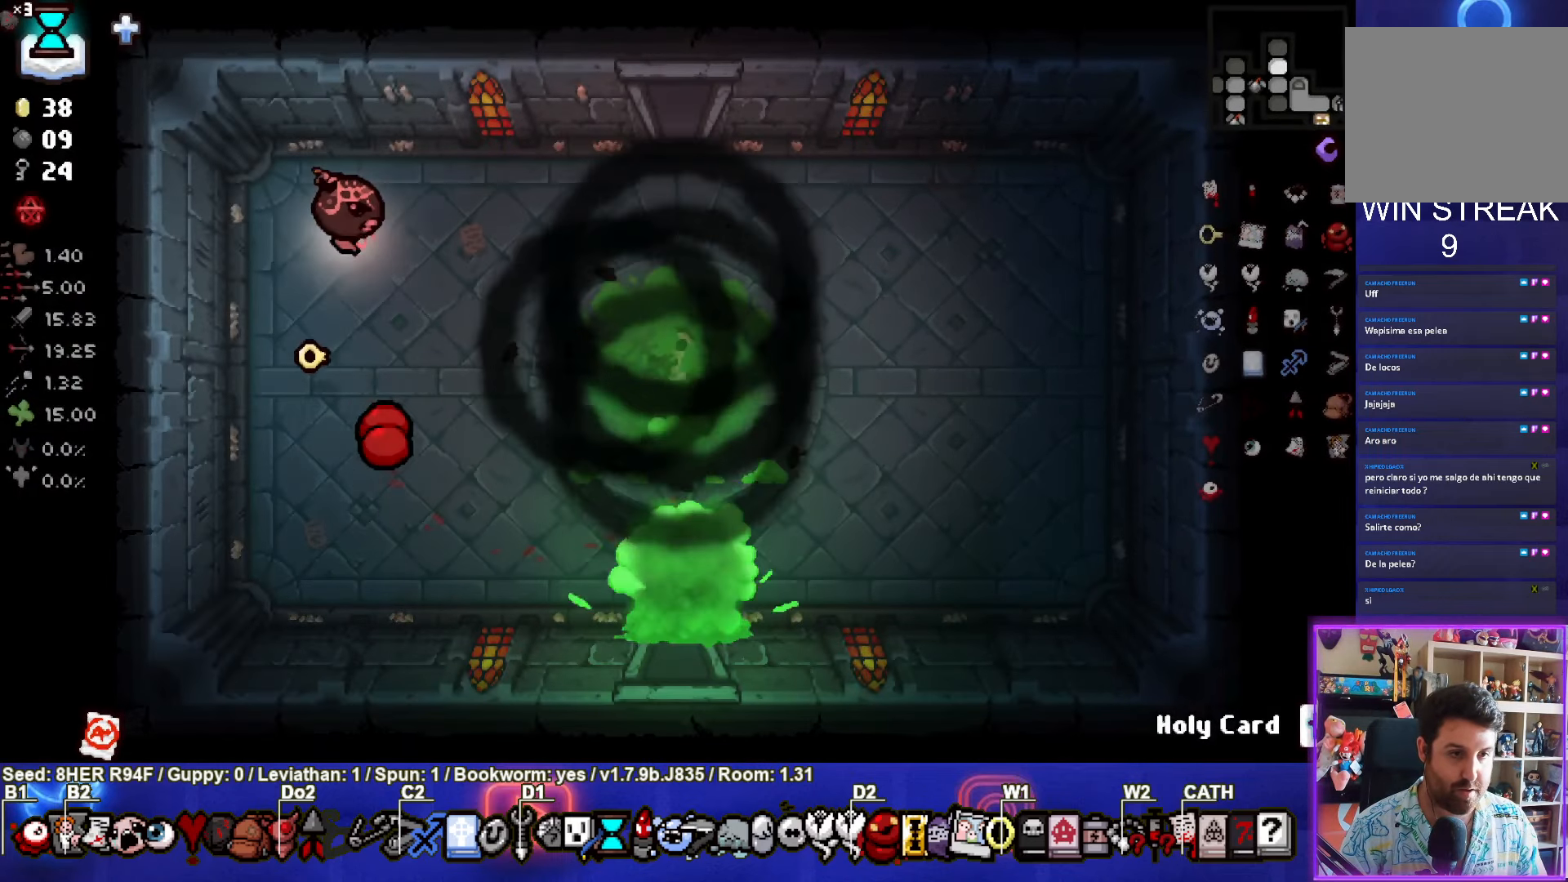
{"buttons": [], "left_stick": "down-right", "events": [[133, "left_stick", "down-right"]]}
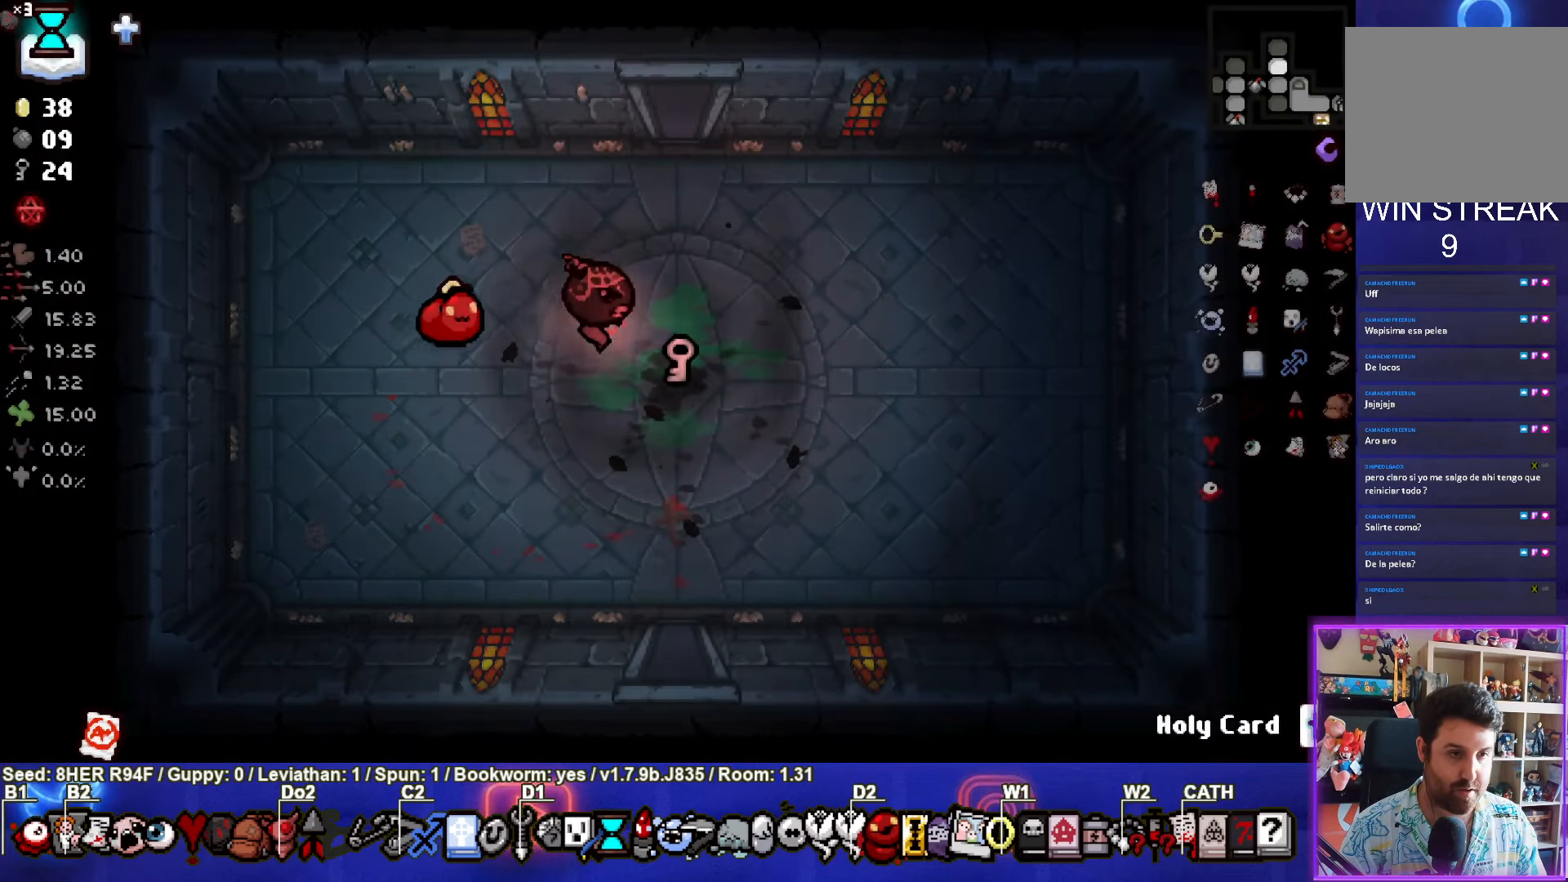
{"buttons": [], "left_stick": "up", "events": [[100, "left_stick", "up"]]}
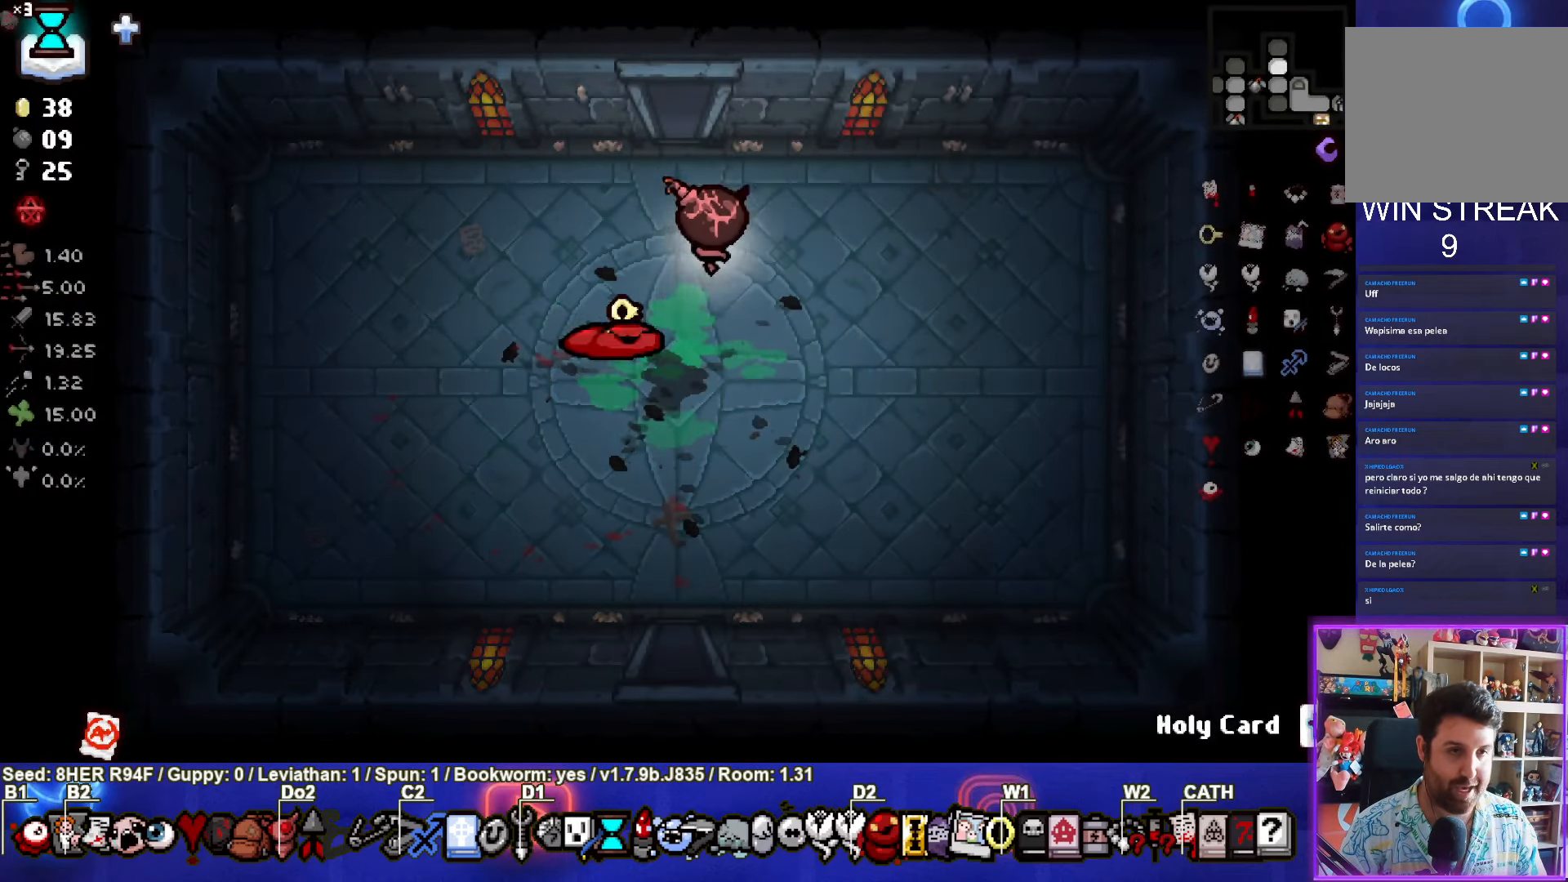
{"buttons": [], "left_stick": "up", "events": []}